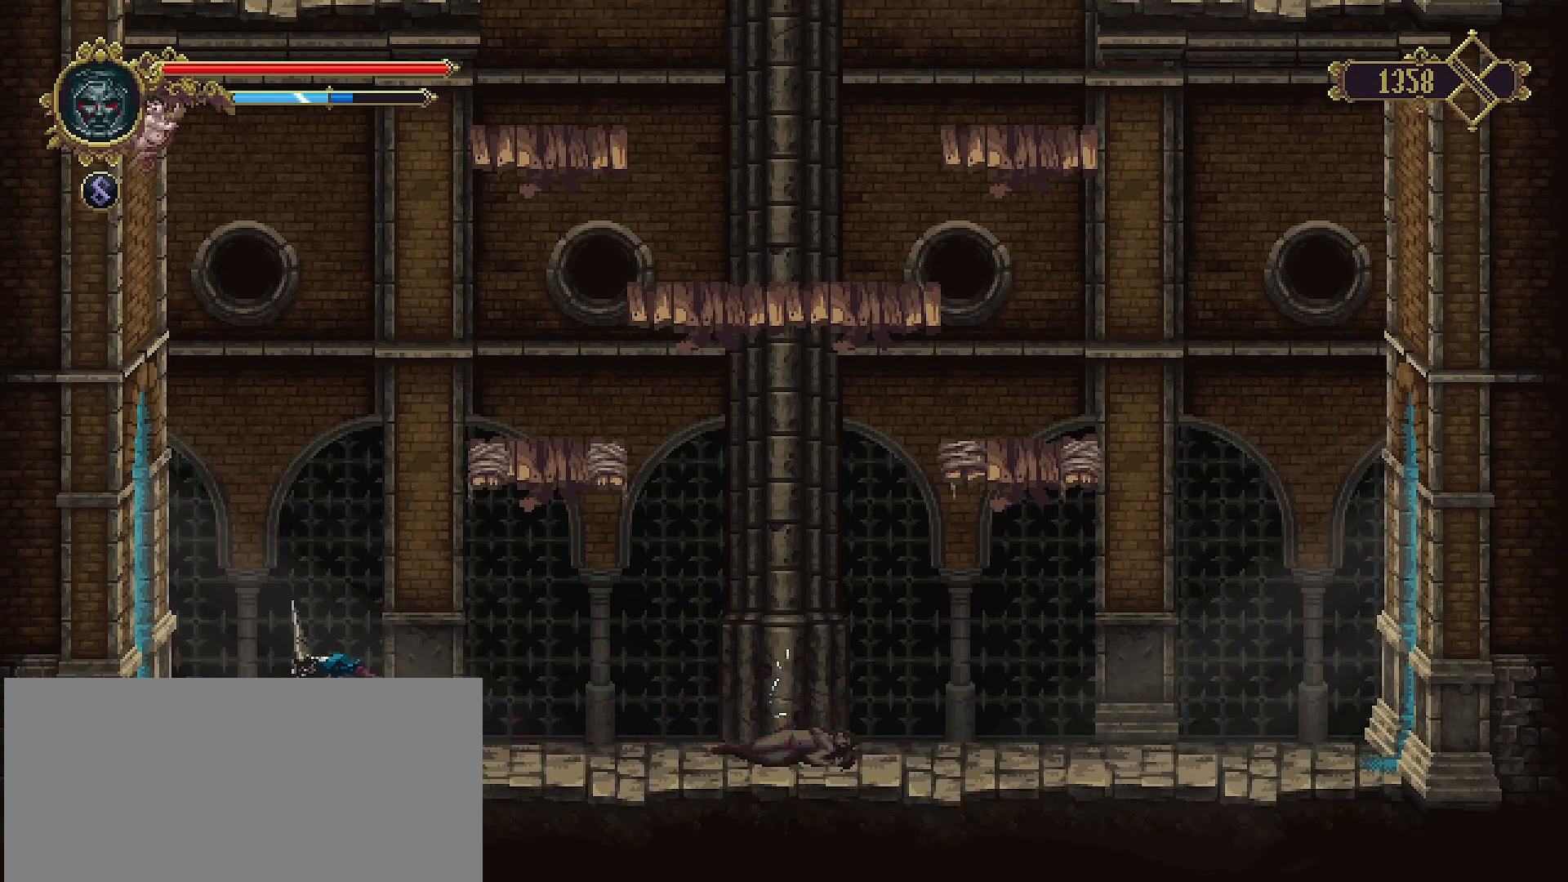
Gameplay with a controller (PlayStation layout); each line is a JSON object with the inputs held at the frame after it. "events" lists button and stick changes between this image and that frame as [ms after this image, input, new state], when the widget could be followed in between. Not read: L1.
{"buttons": [], "left_stick": "left", "right_stick": "center", "events": []}
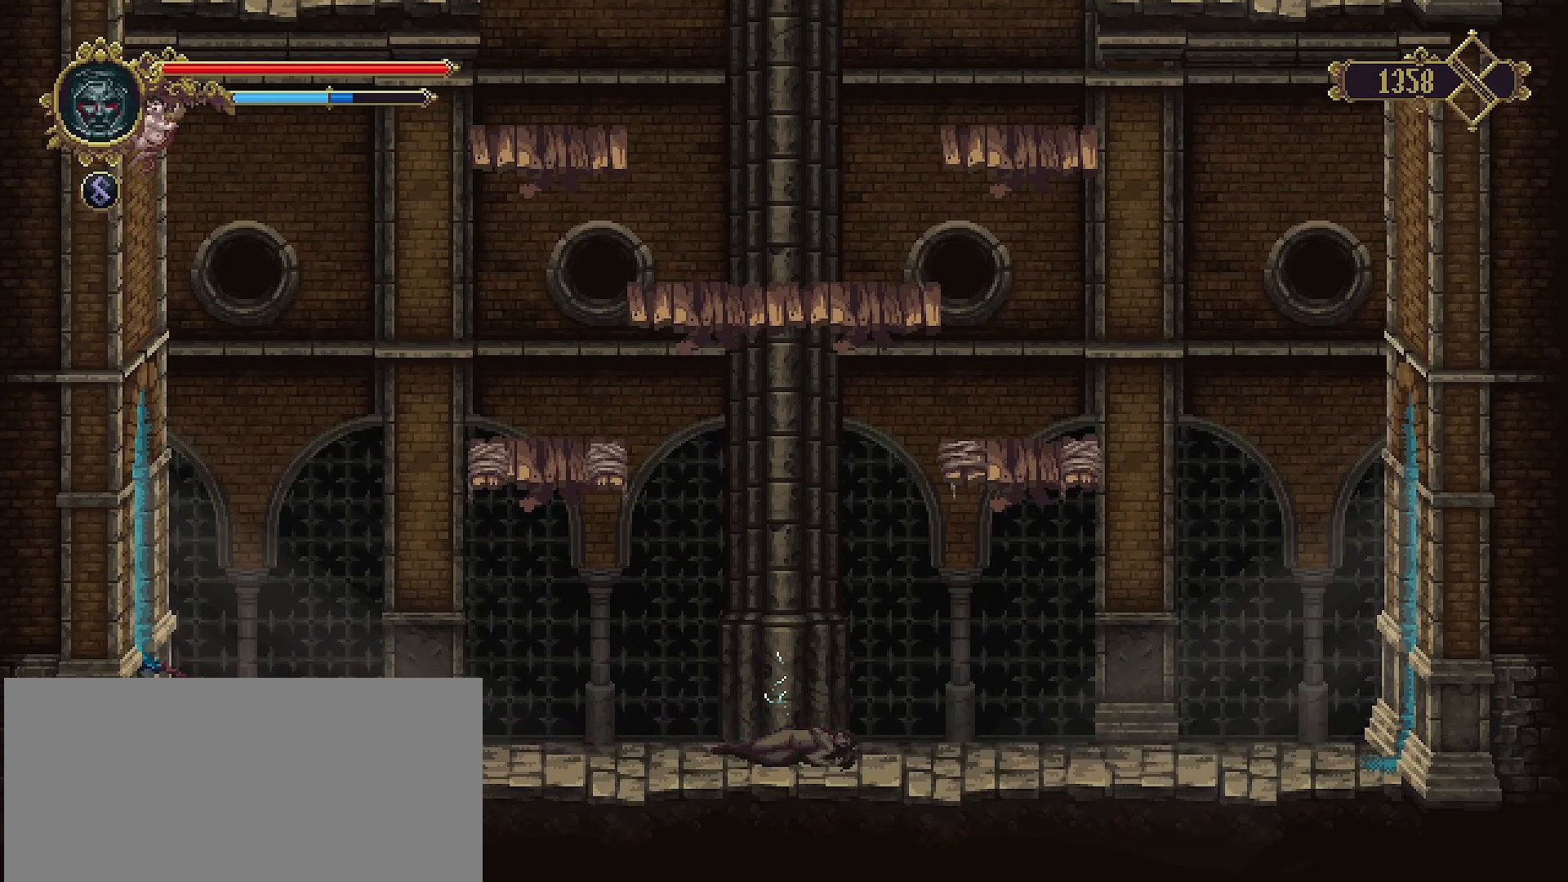
{"buttons": [], "left_stick": "center", "right_stick": "center", "events": [[333, "left_stick", "center"]]}
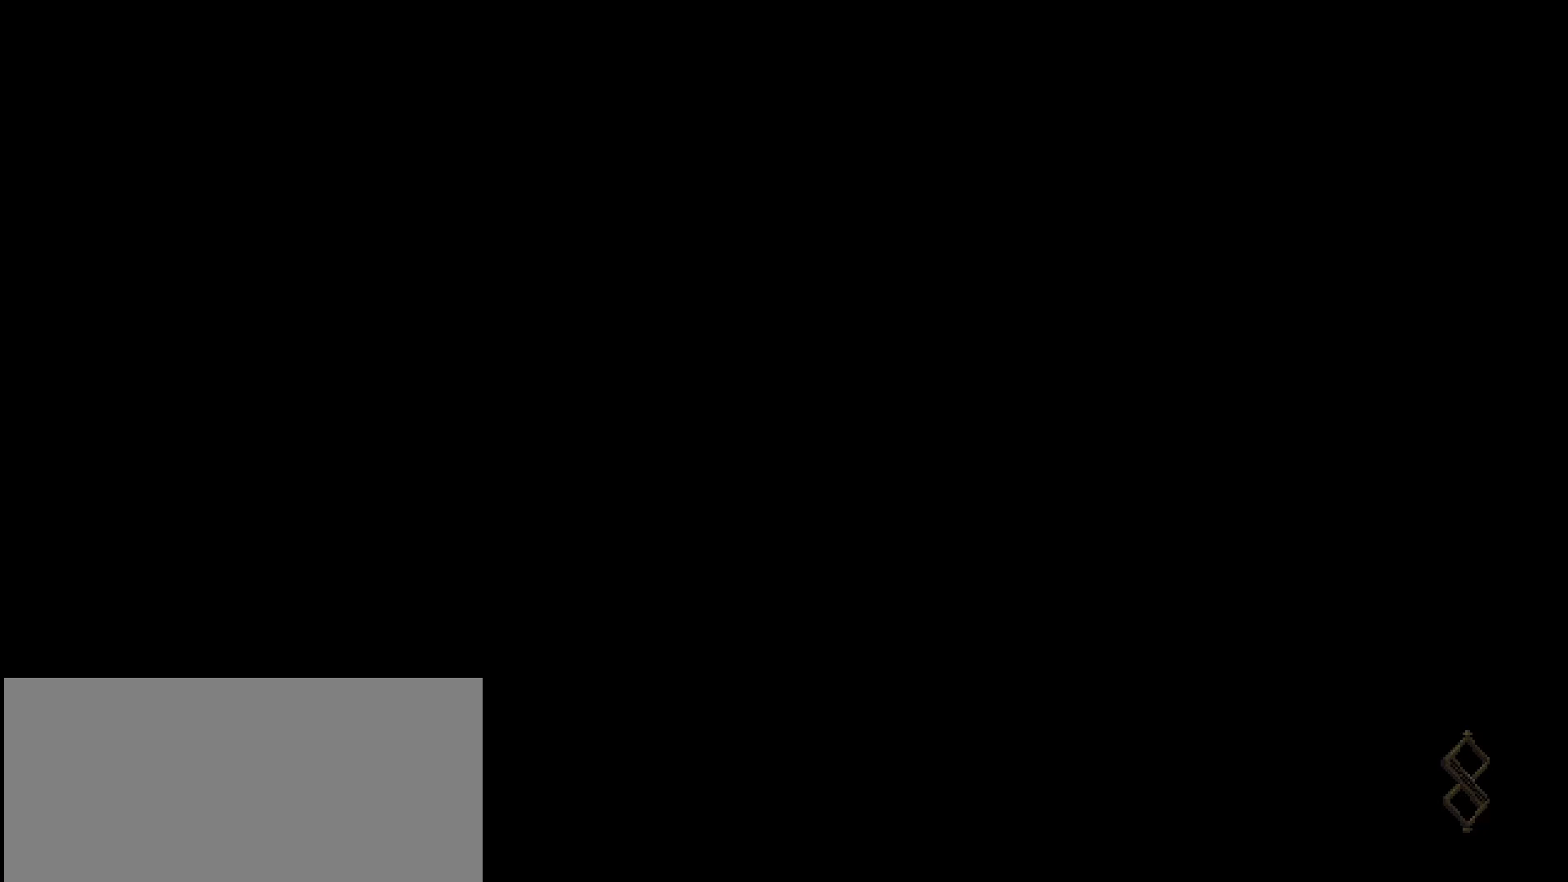
{"buttons": [], "left_stick": "center", "right_stick": "center", "events": []}
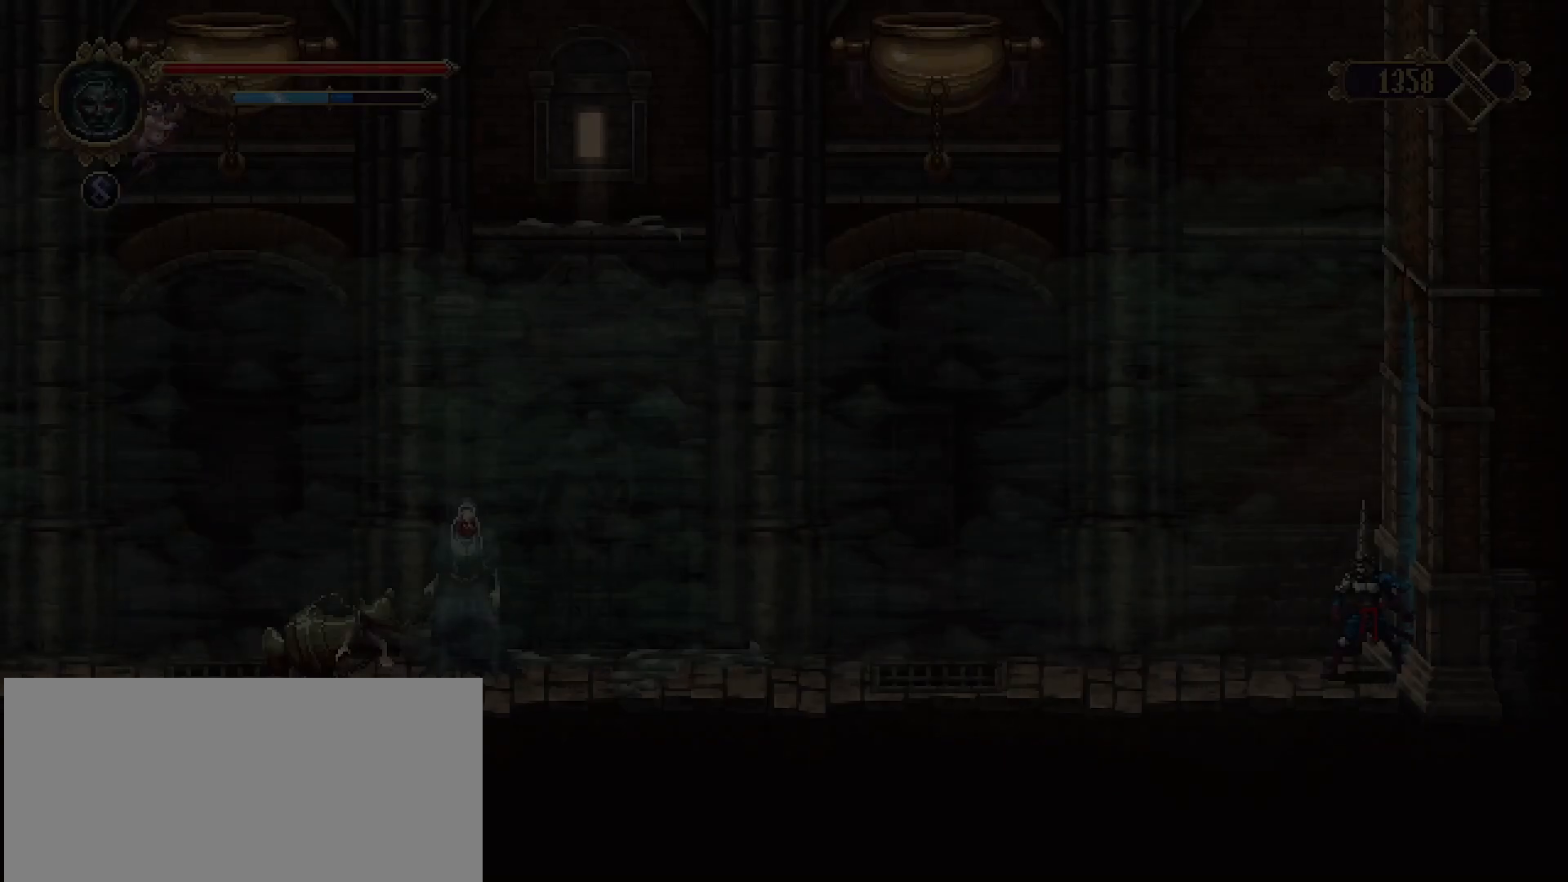
{"buttons": ["START"], "left_stick": "center", "right_stick": "center", "events": [[400, "START", "down"]]}
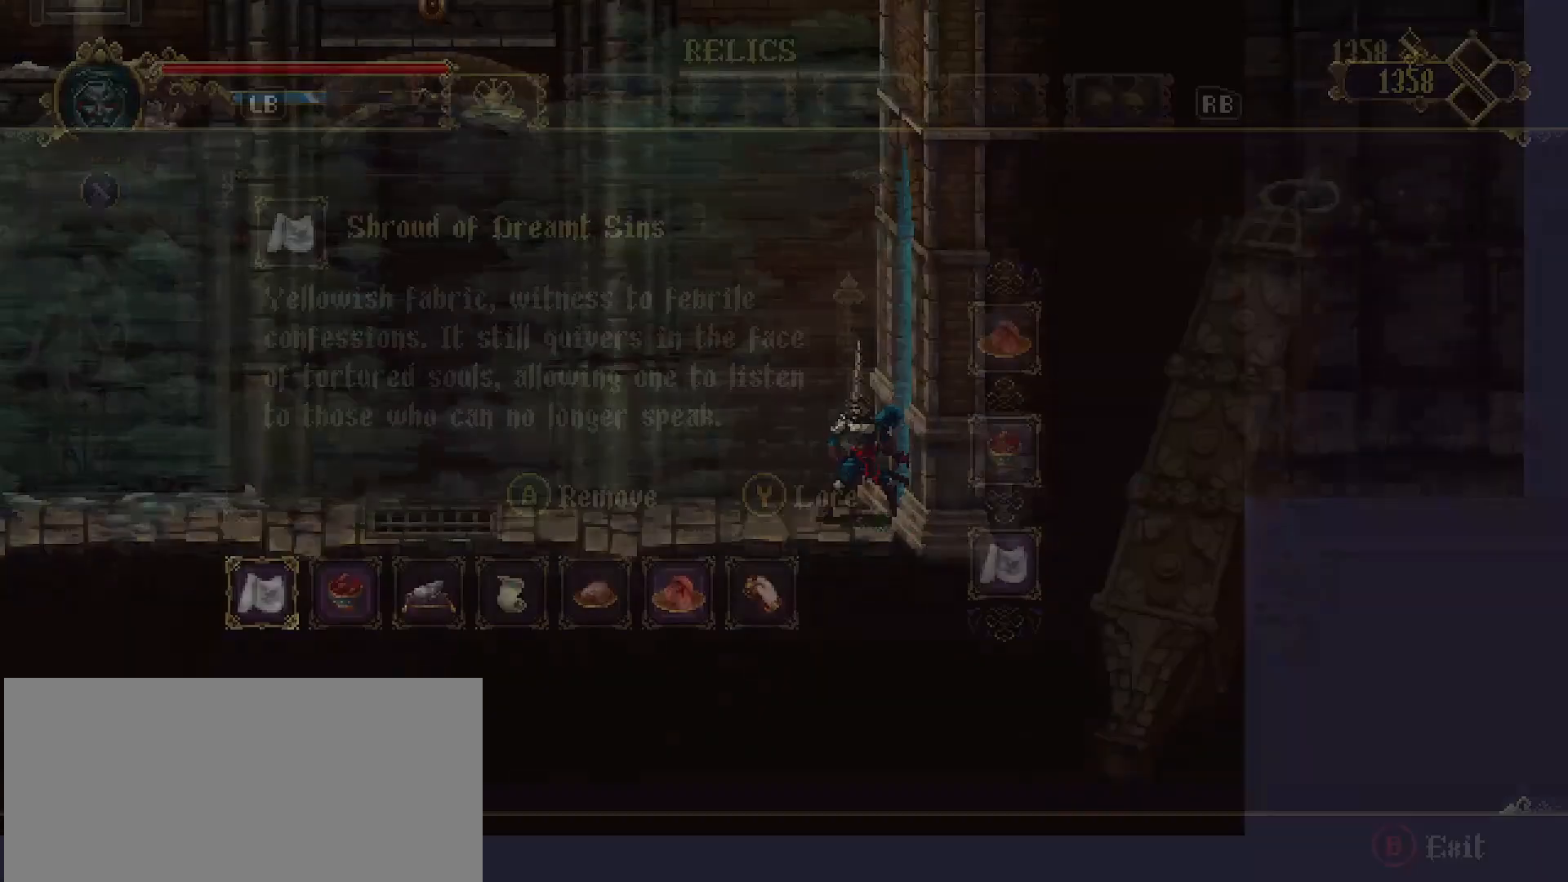
{"buttons": [], "left_stick": "center", "right_stick": "center", "events": [[133, "START", "up"]]}
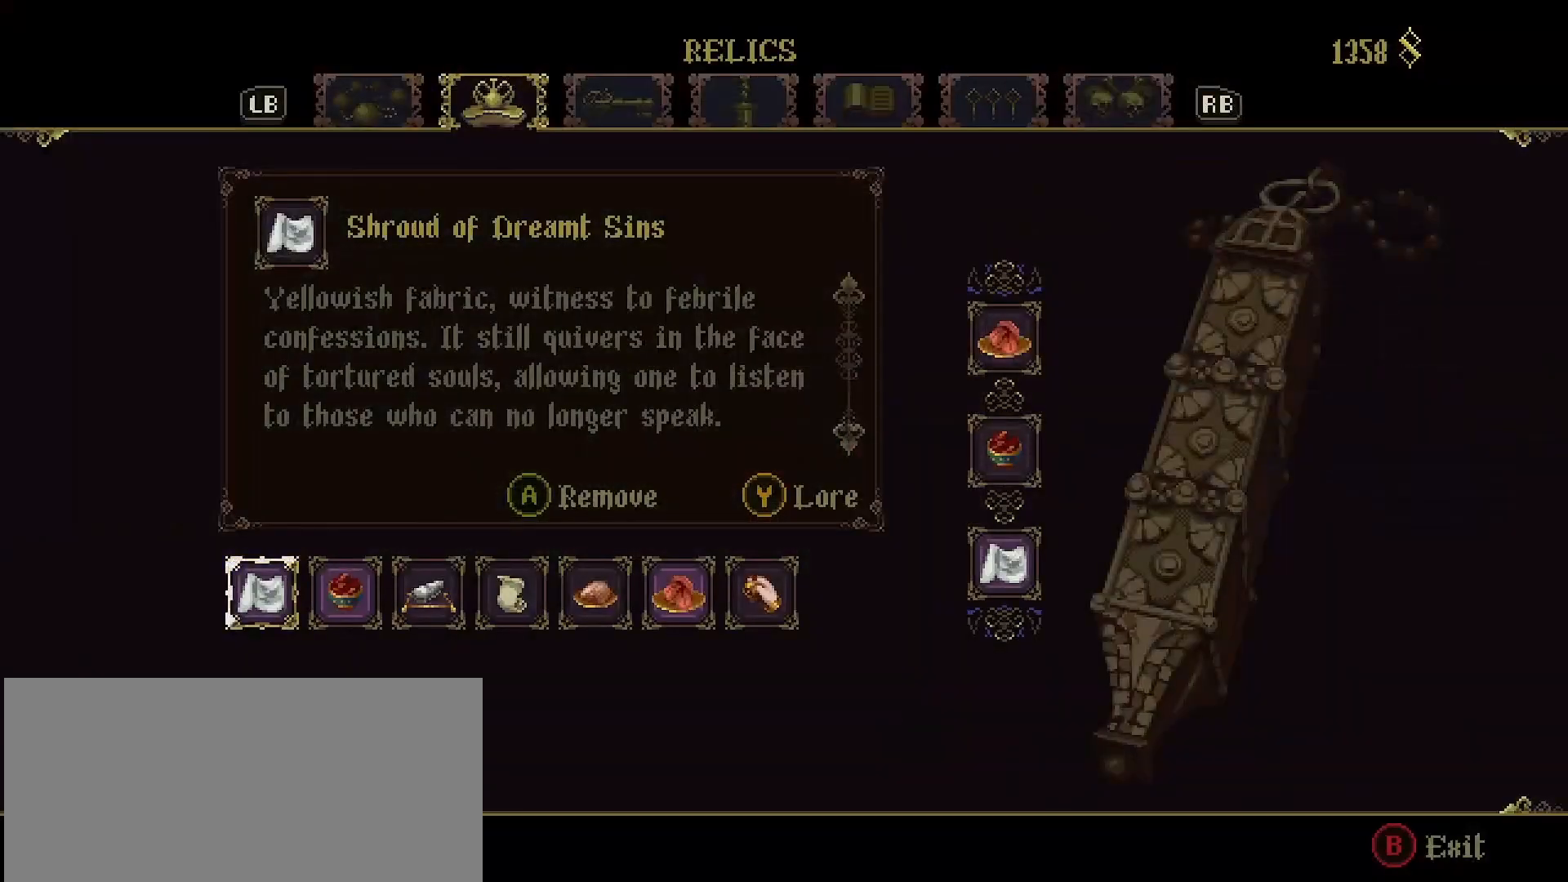
{"buttons": [], "left_stick": "center", "right_stick": "center", "events": []}
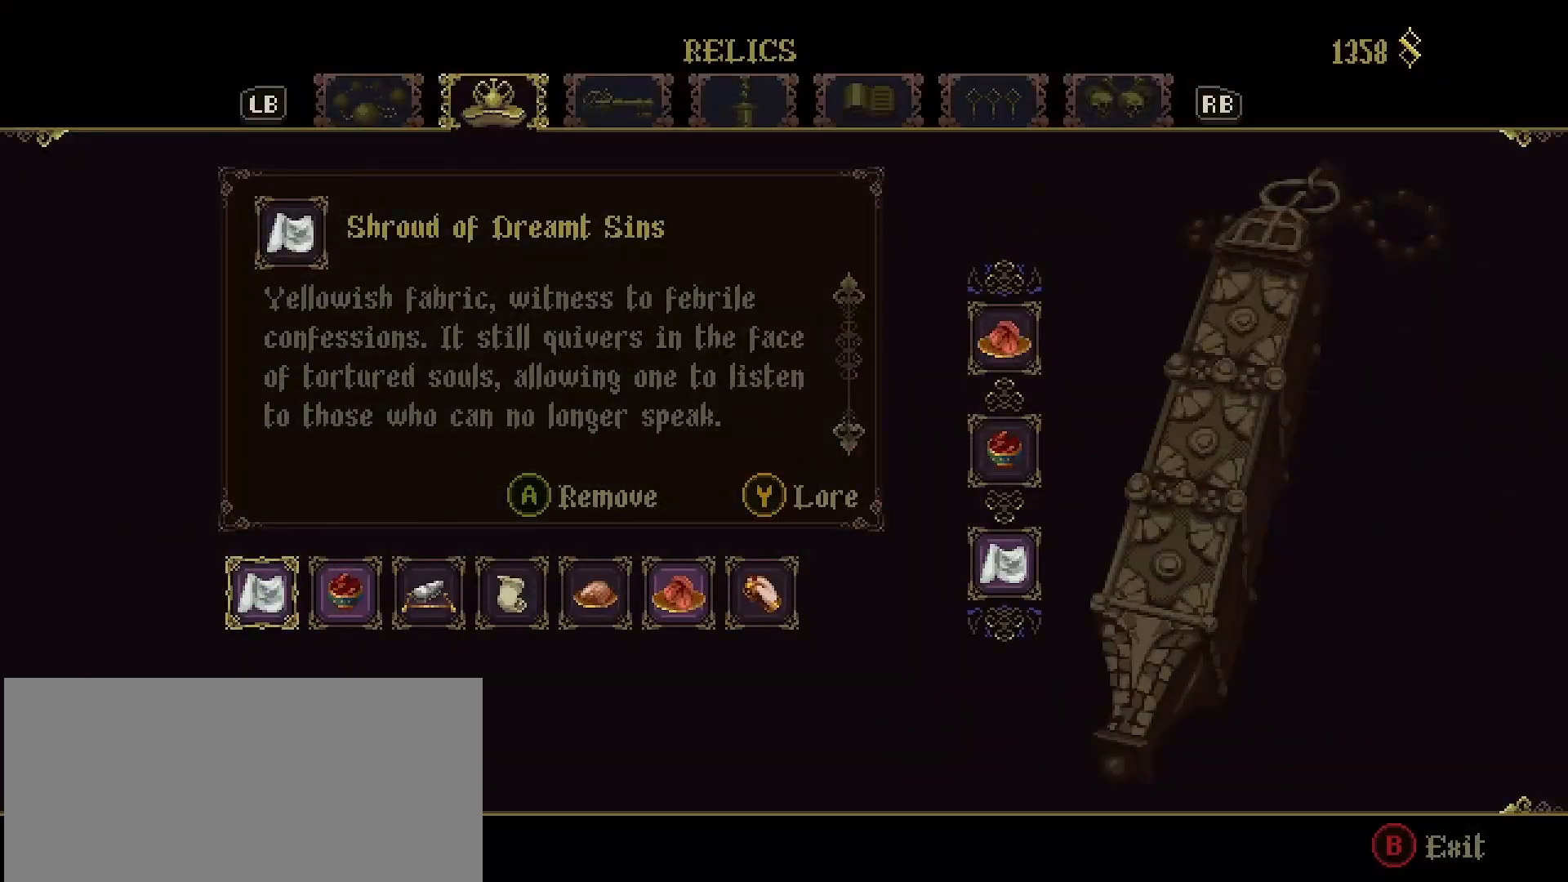
{"buttons": [], "left_stick": "center", "right_stick": "center", "events": [[367, "CROSS", "down"], [467, "CROSS", "up"]]}
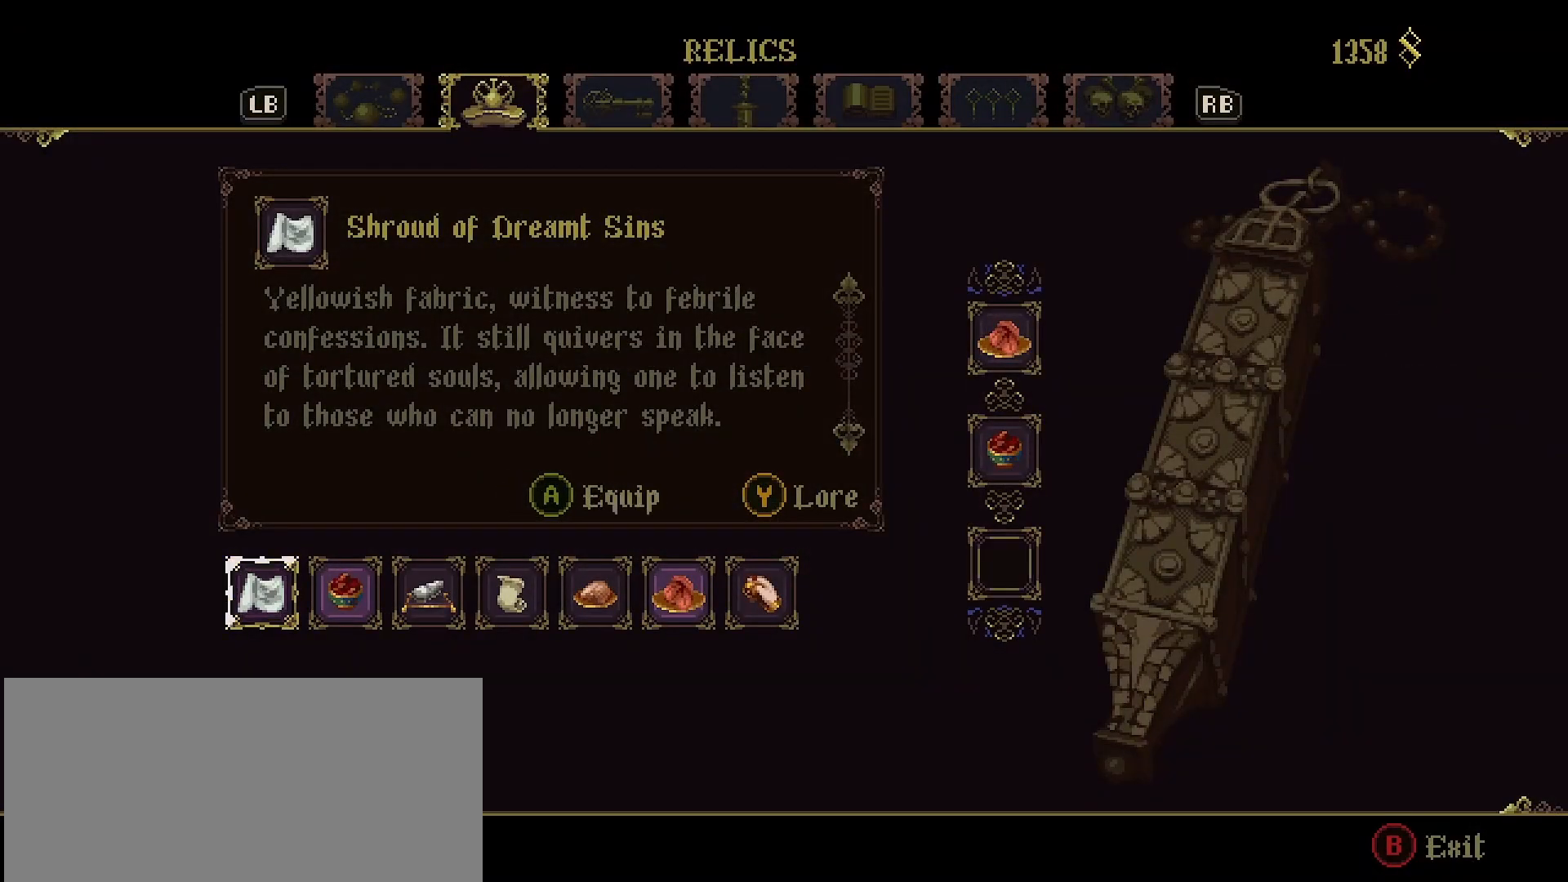
{"buttons": [], "left_stick": "center", "right_stick": "center", "events": [[100, "left_stick", "right"], [433, "left_stick", "center"]]}
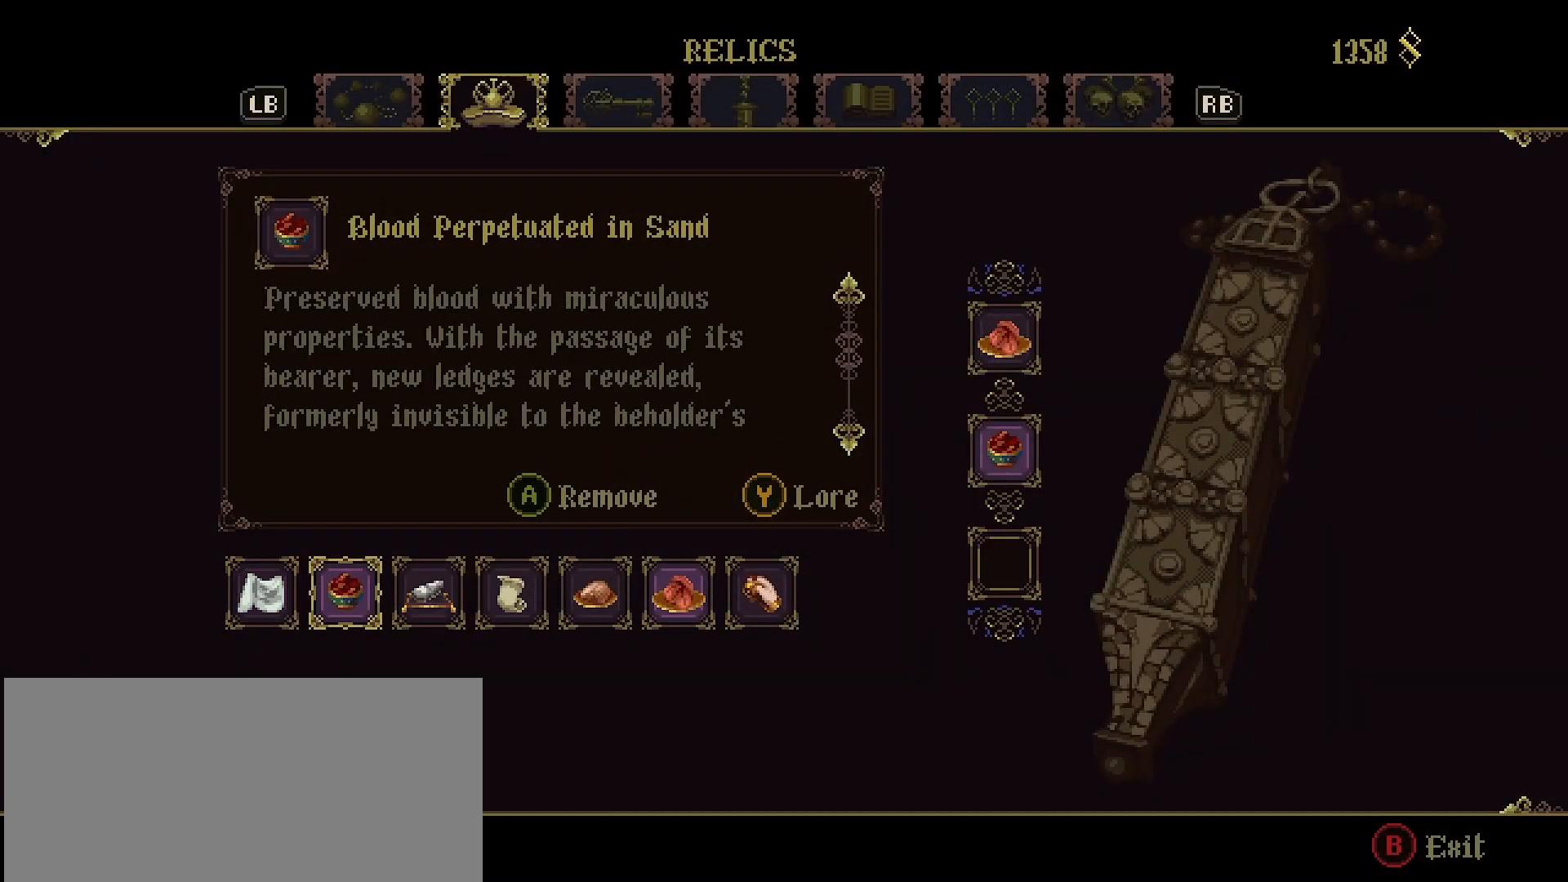
{"buttons": [], "left_stick": "center", "right_stick": "center", "events": [[200, "left_stick", "right"], [300, "left_stick", "center"], [400, "CROSS", "down"], [500, "CROSS", "up"]]}
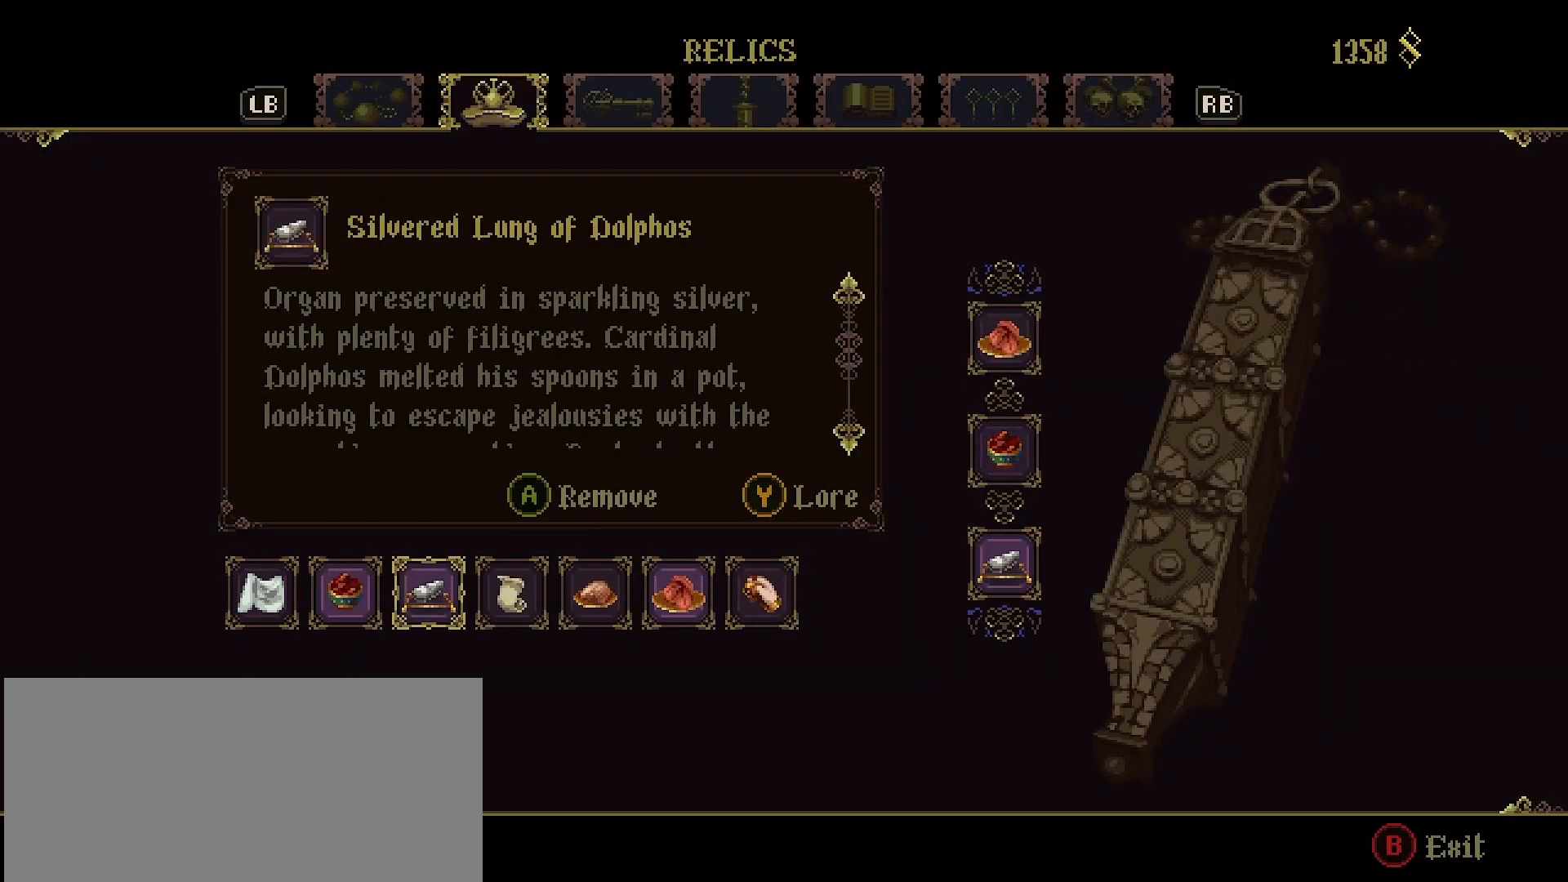
{"buttons": [], "left_stick": "center", "right_stick": "center", "events": [[300, "CIRCLE", "down"], [400, "CIRCLE", "up"]]}
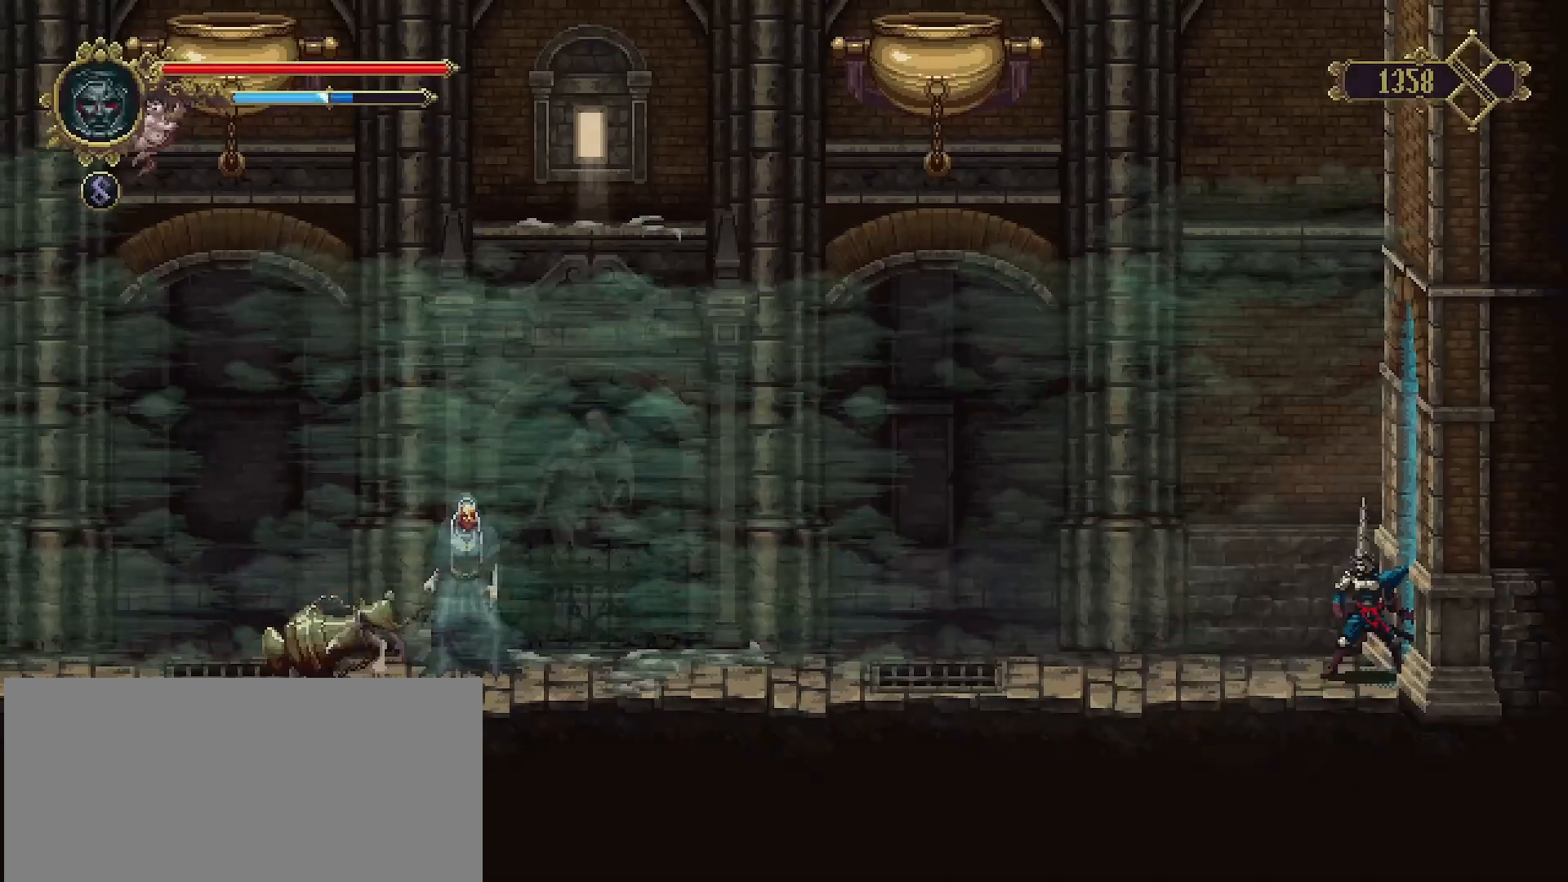
{"buttons": [], "left_stick": "left", "right_stick": "center", "events": [[67, "left_stick", "left"]]}
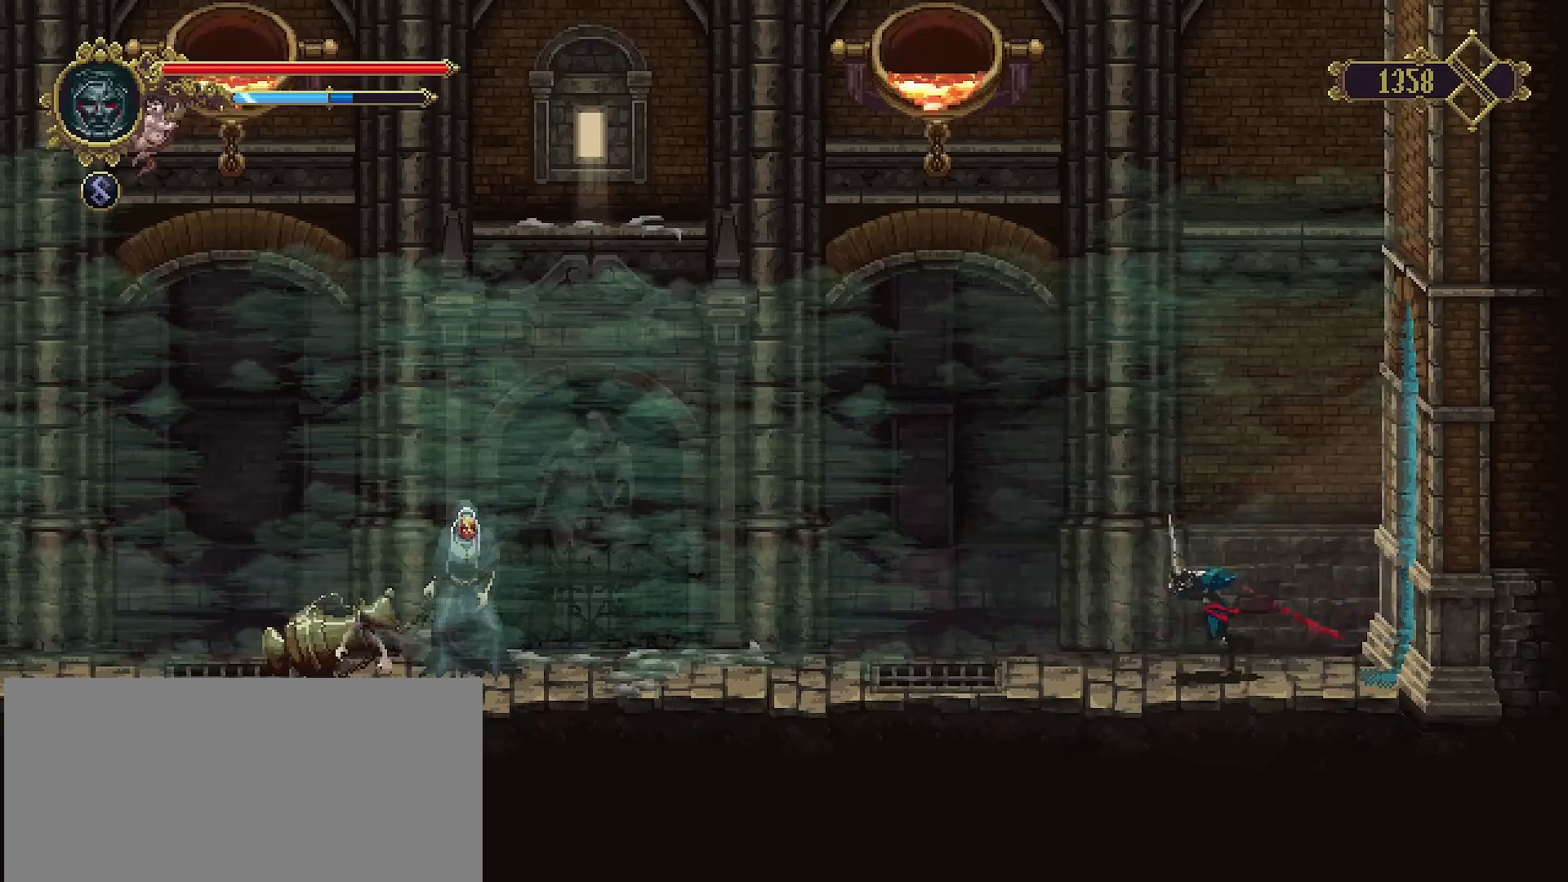
{"buttons": [], "left_stick": "center", "right_stick": "center", "events": [[167, "left_stick", "right"], [300, "left_stick", "left"], [400, "left_stick", "down-right"], [500, "left_stick", "center"]]}
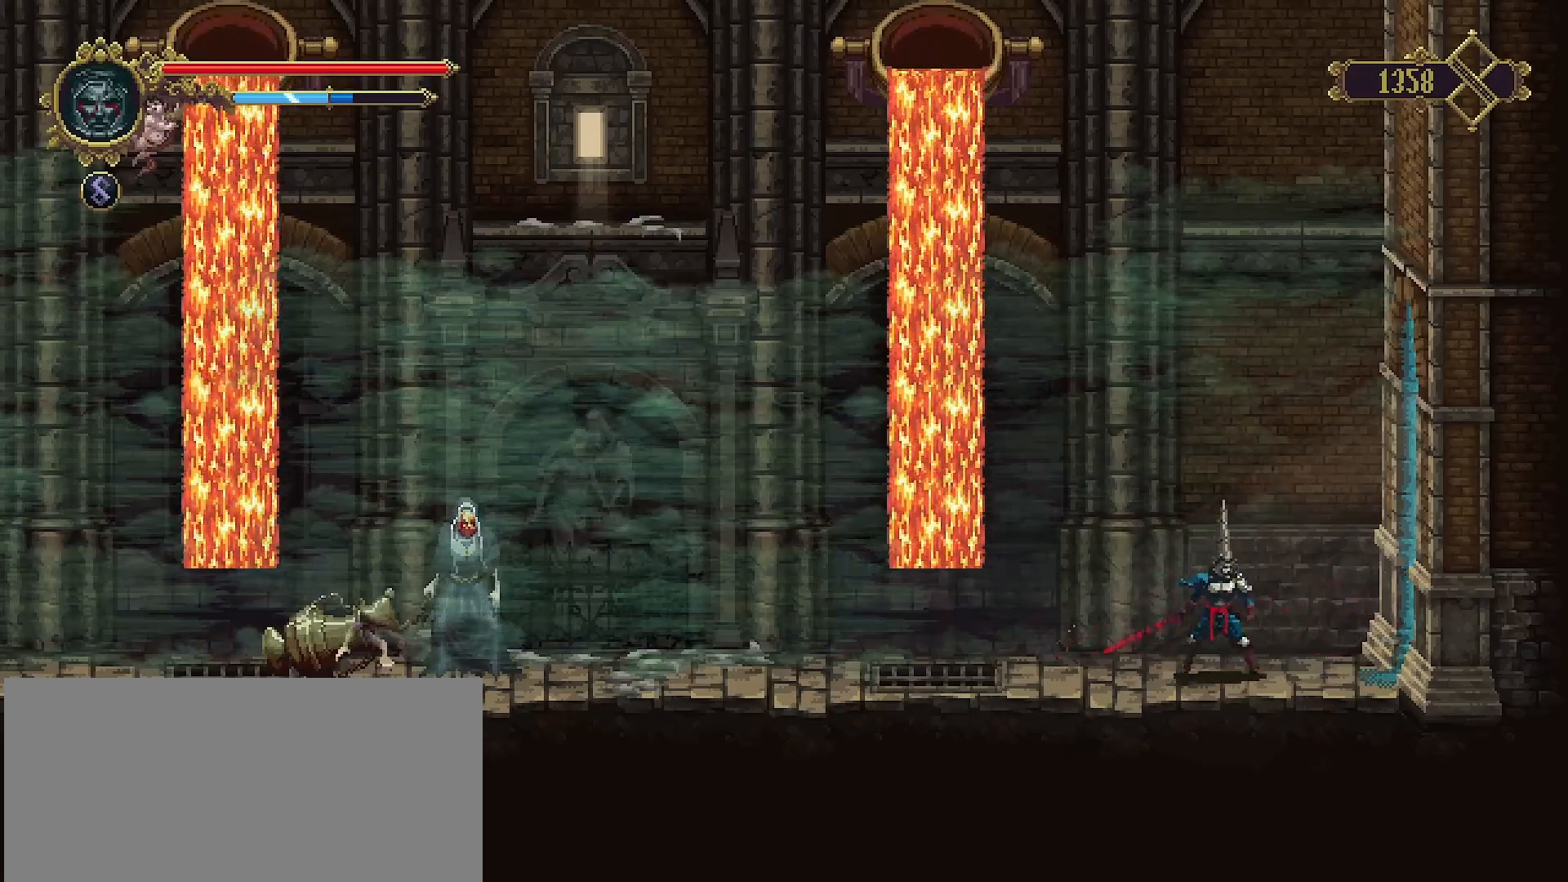
{"buttons": [], "left_stick": "center", "right_stick": "center", "events": [[67, "left_stick", "left"], [167, "left_stick", "center"]]}
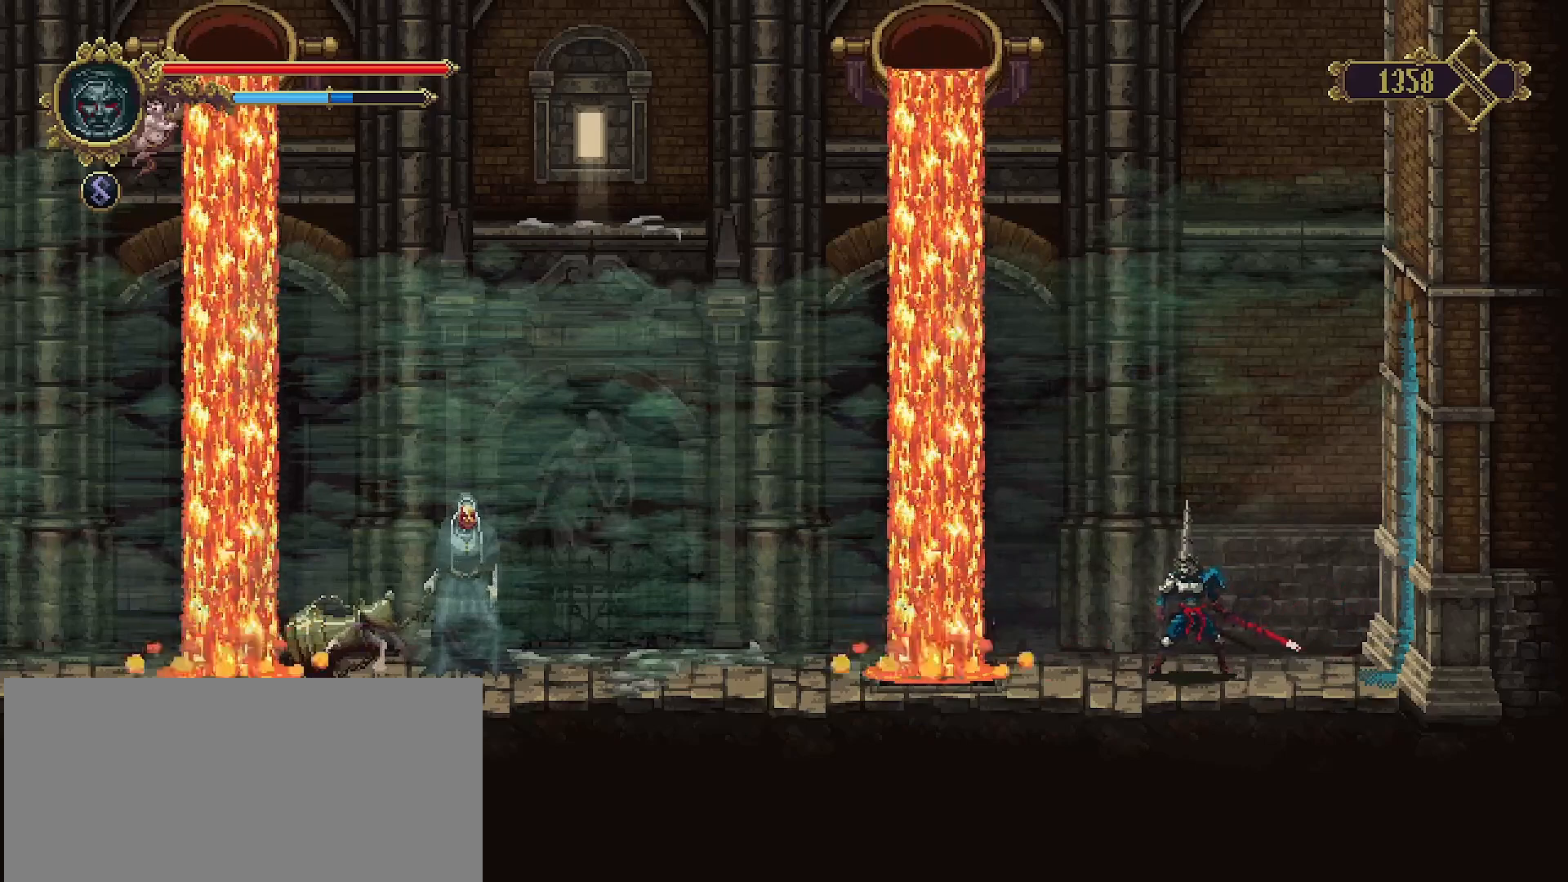
{"buttons": [], "left_stick": "center", "right_stick": "center", "events": []}
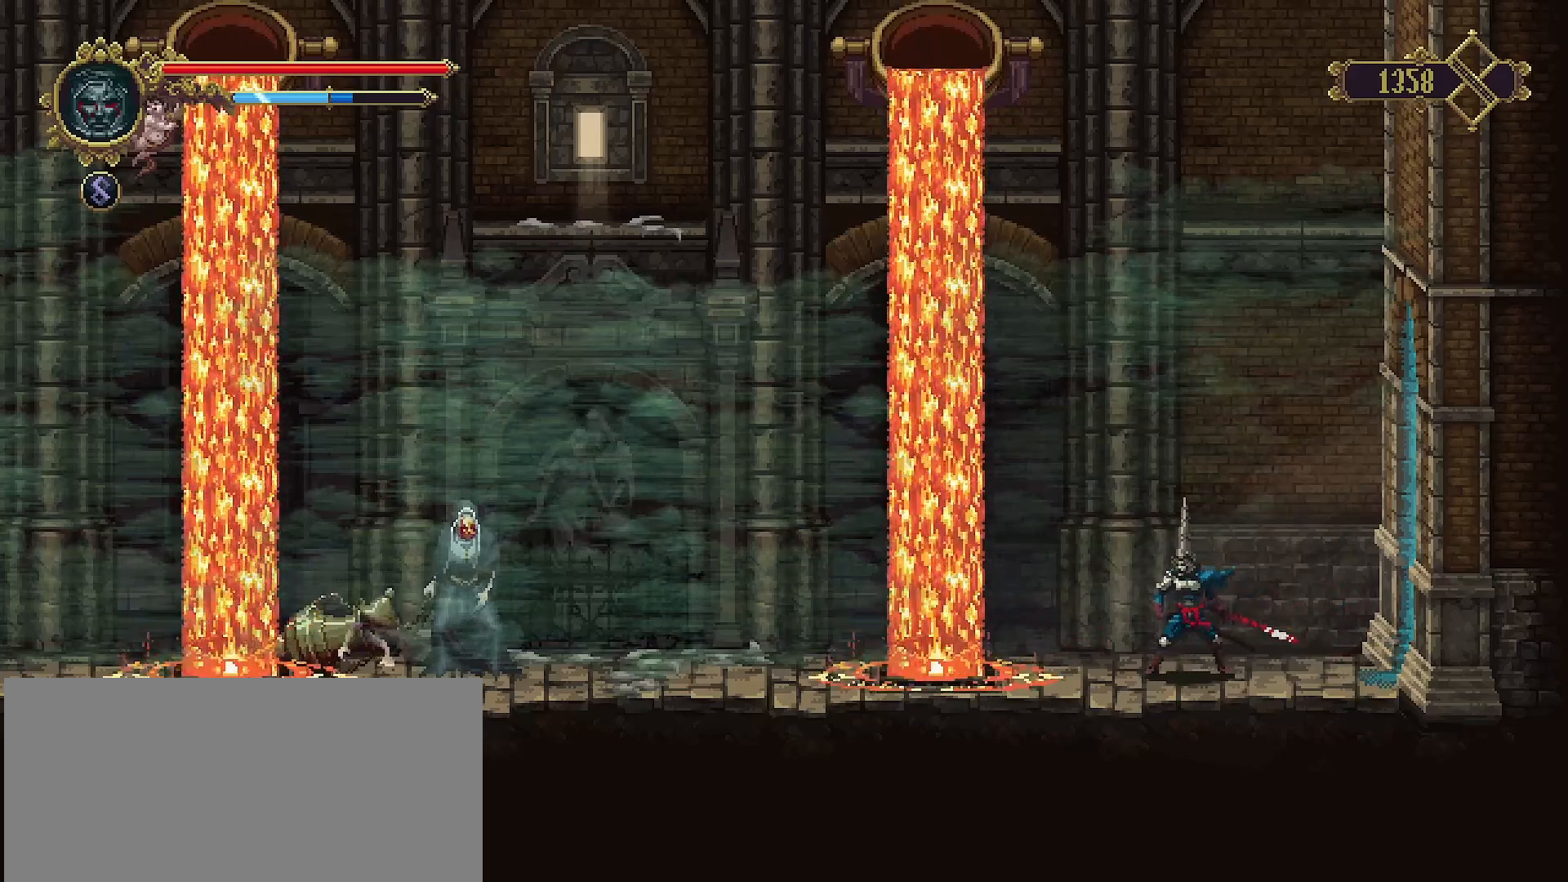
{"buttons": [], "left_stick": "center", "right_stick": "center", "events": []}
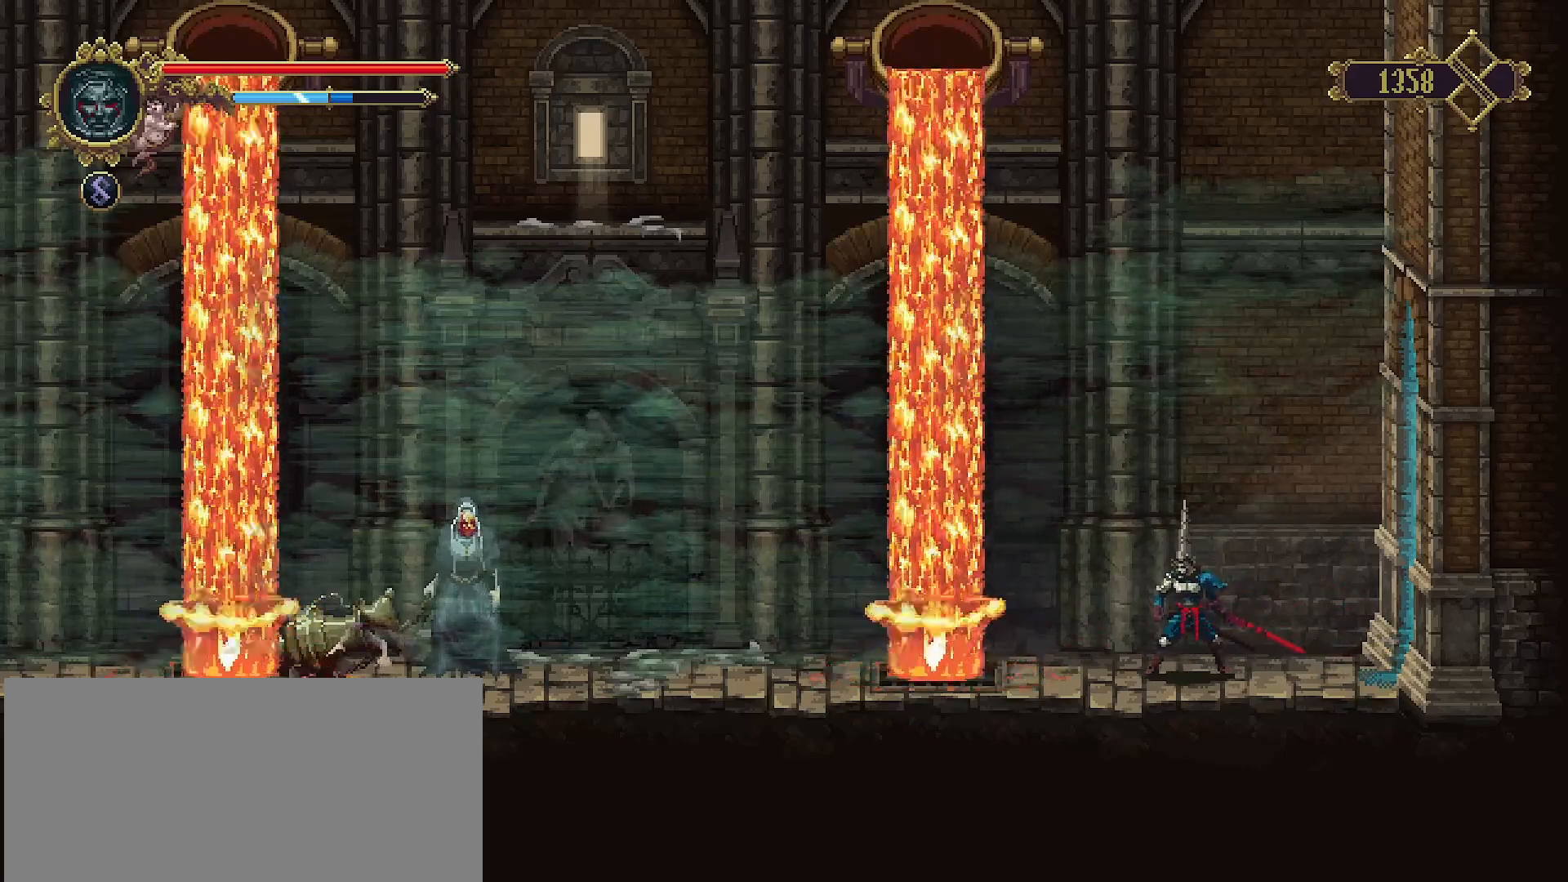
{"buttons": [], "left_stick": "center", "right_stick": "center", "events": []}
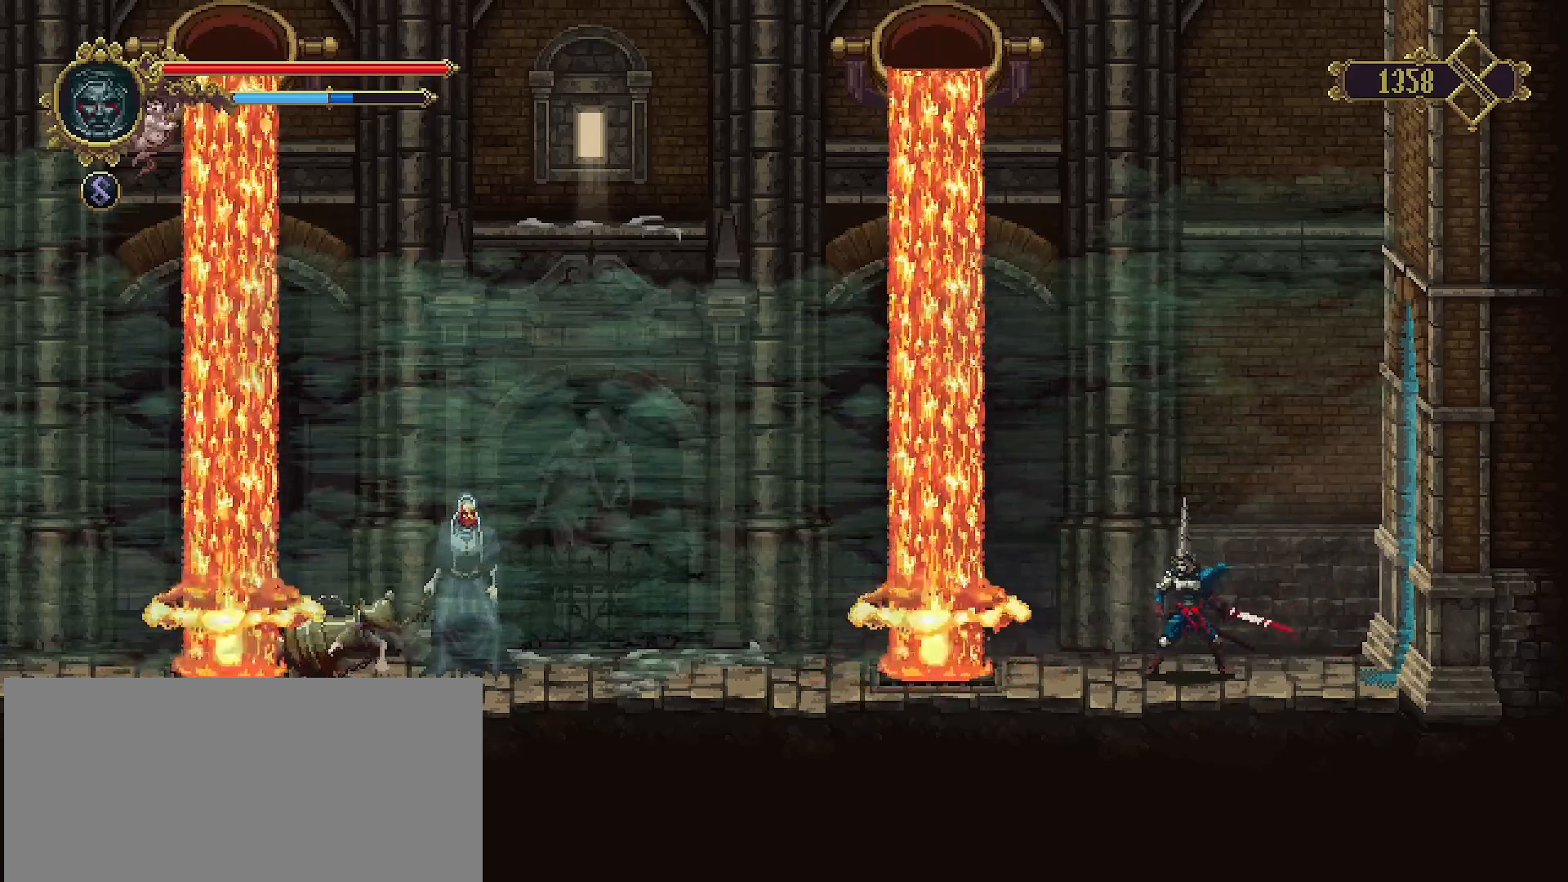
{"buttons": [], "left_stick": "center", "right_stick": "center", "events": []}
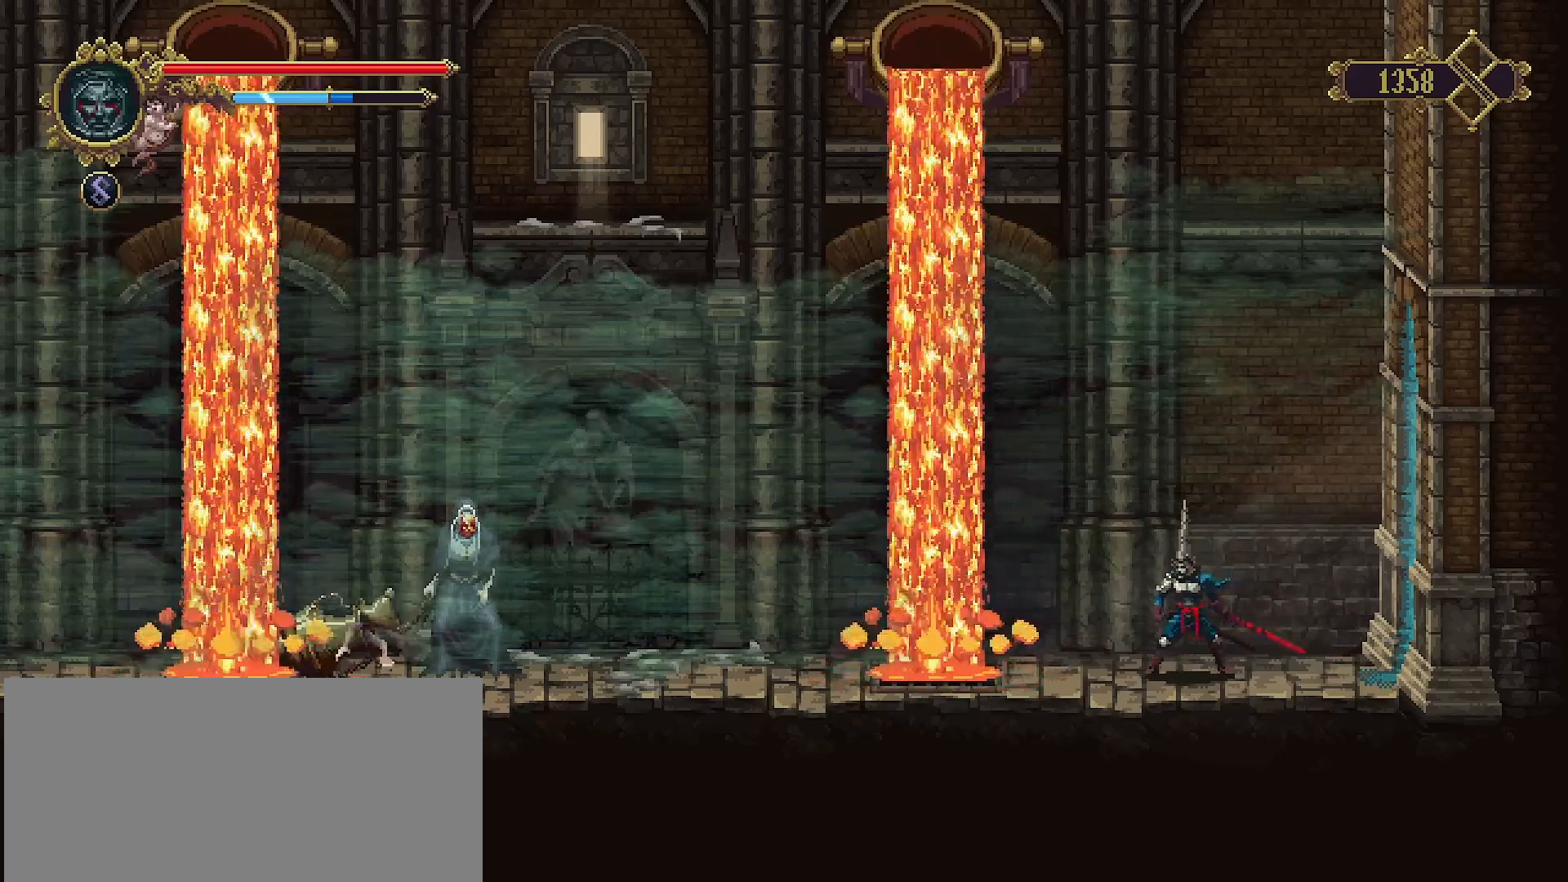
{"buttons": [], "left_stick": "center", "right_stick": "center", "events": []}
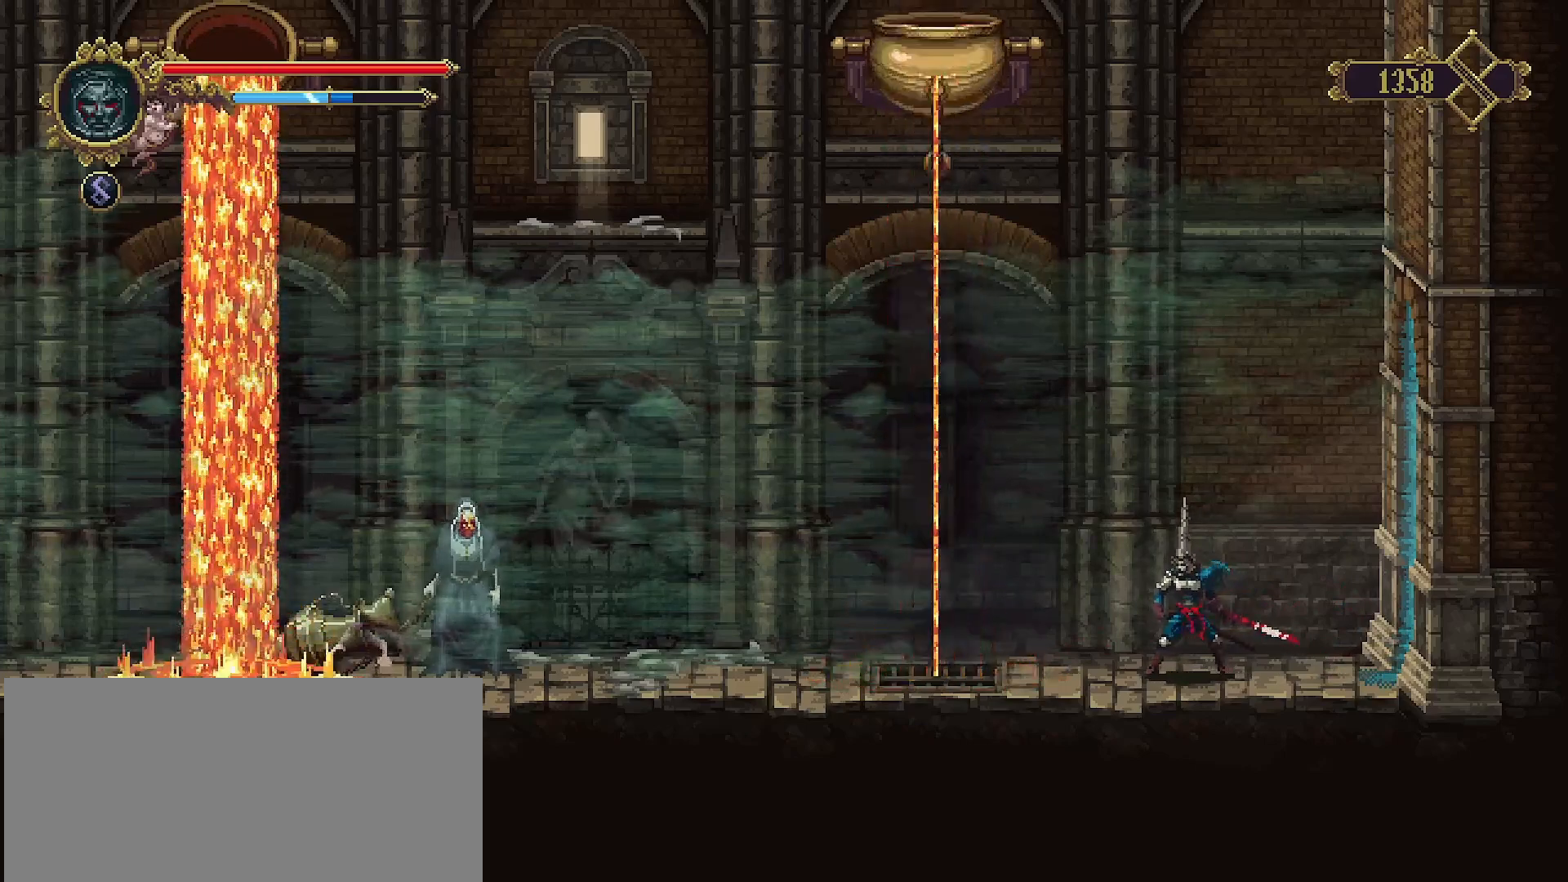
{"buttons": ["SQUARE", "R2"], "left_stick": "left", "right_stick": "center", "events": [[167, "left_stick", "left"], [333, "R2", "down"], [367, "SQUARE", "down"]]}
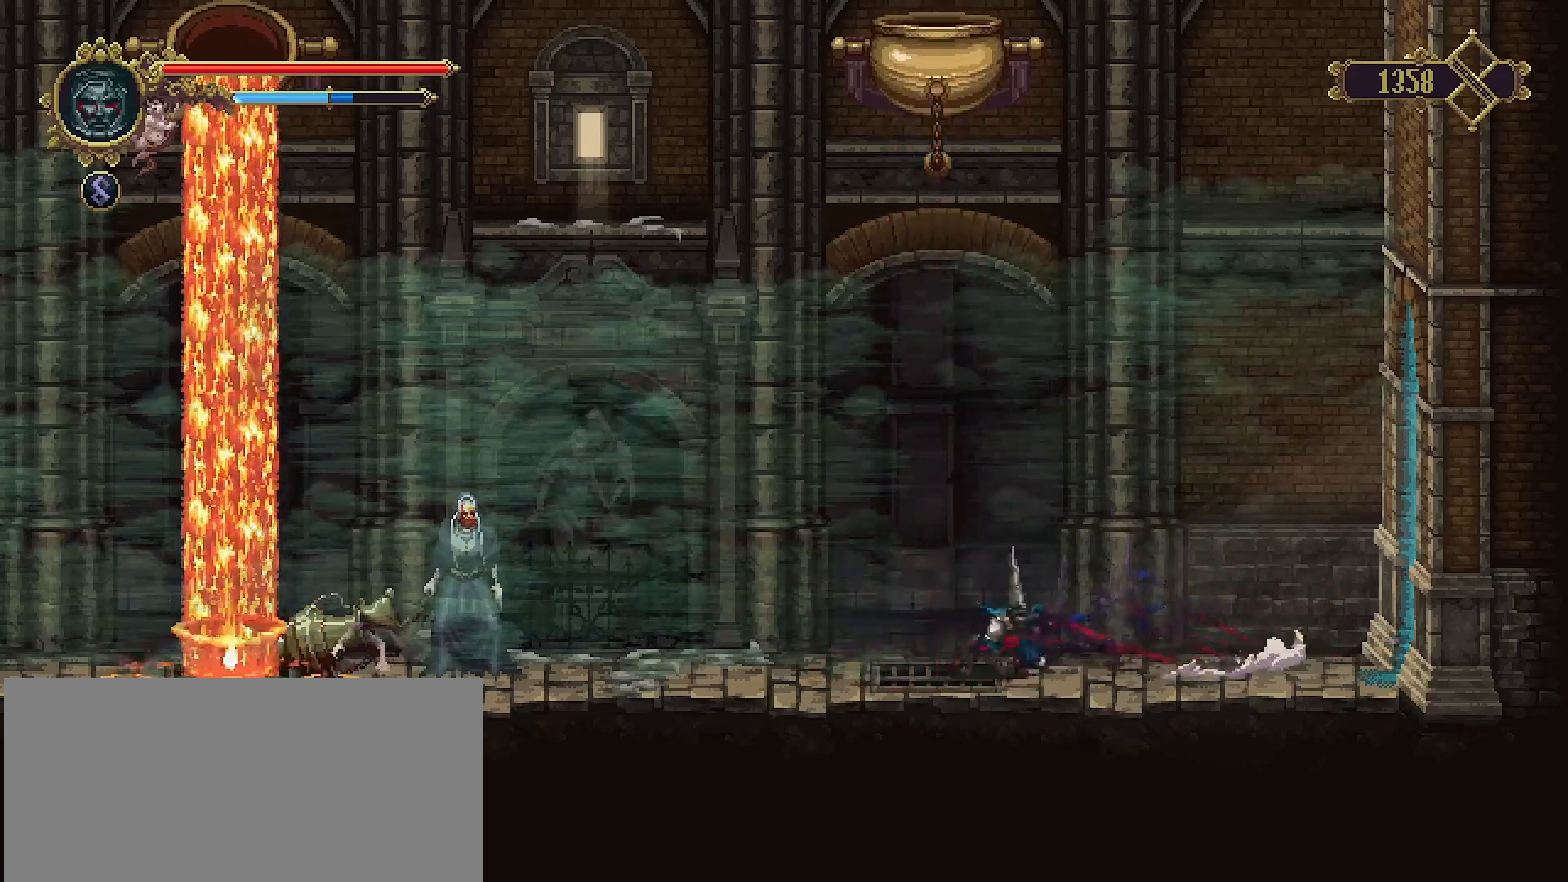
{"buttons": [], "left_stick": "center", "right_stick": "center", "events": [[367, "R2", "up"], [367, "SQUARE", "up"], [433, "left_stick", "center"]]}
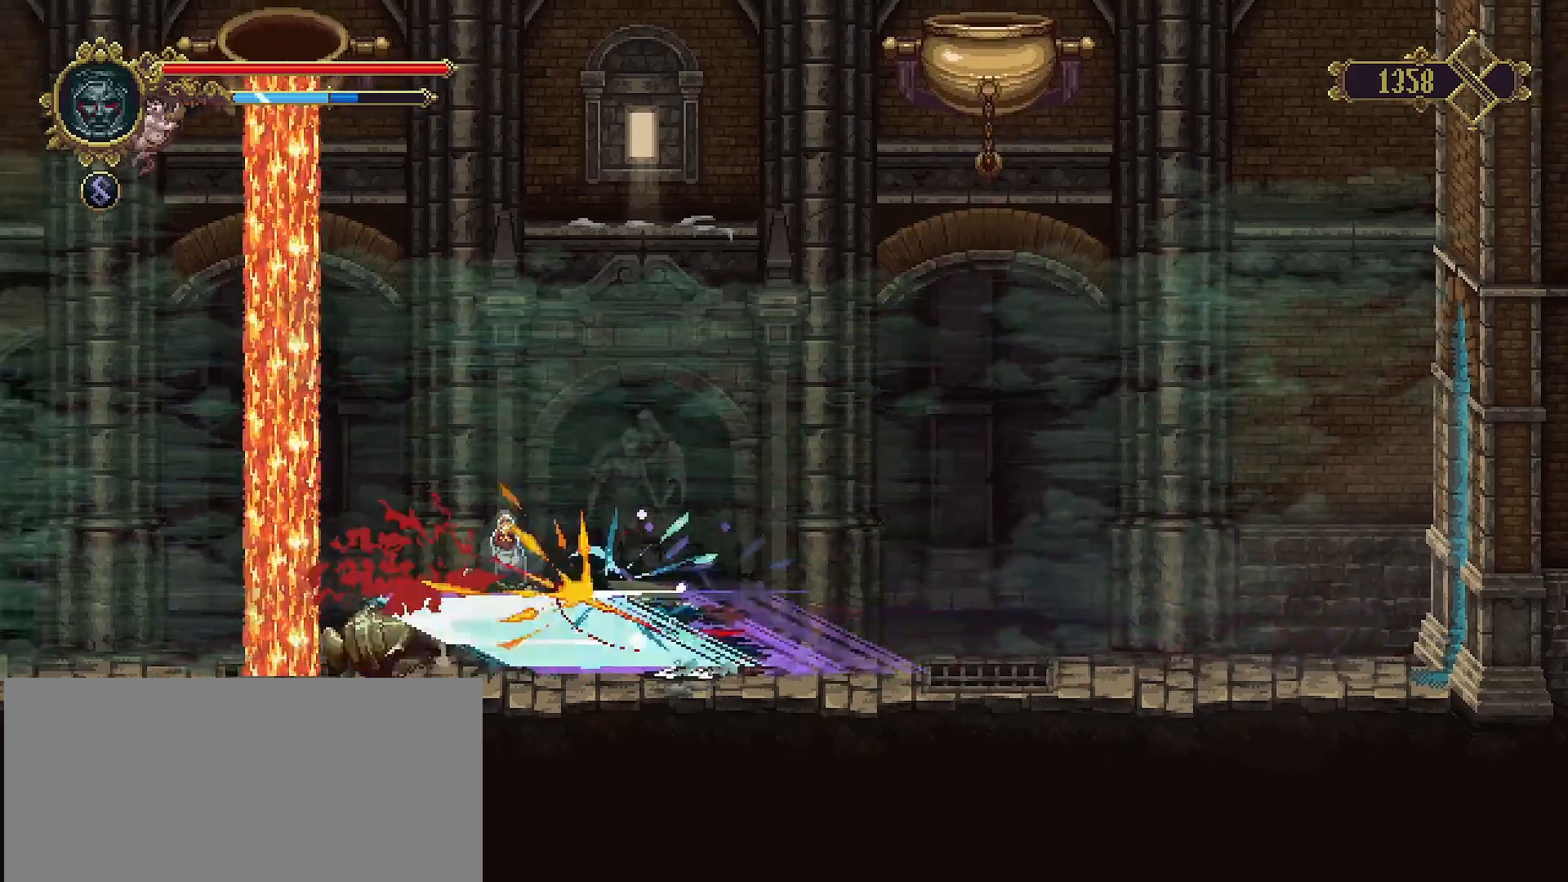
{"buttons": [], "left_stick": "center", "right_stick": "center", "events": []}
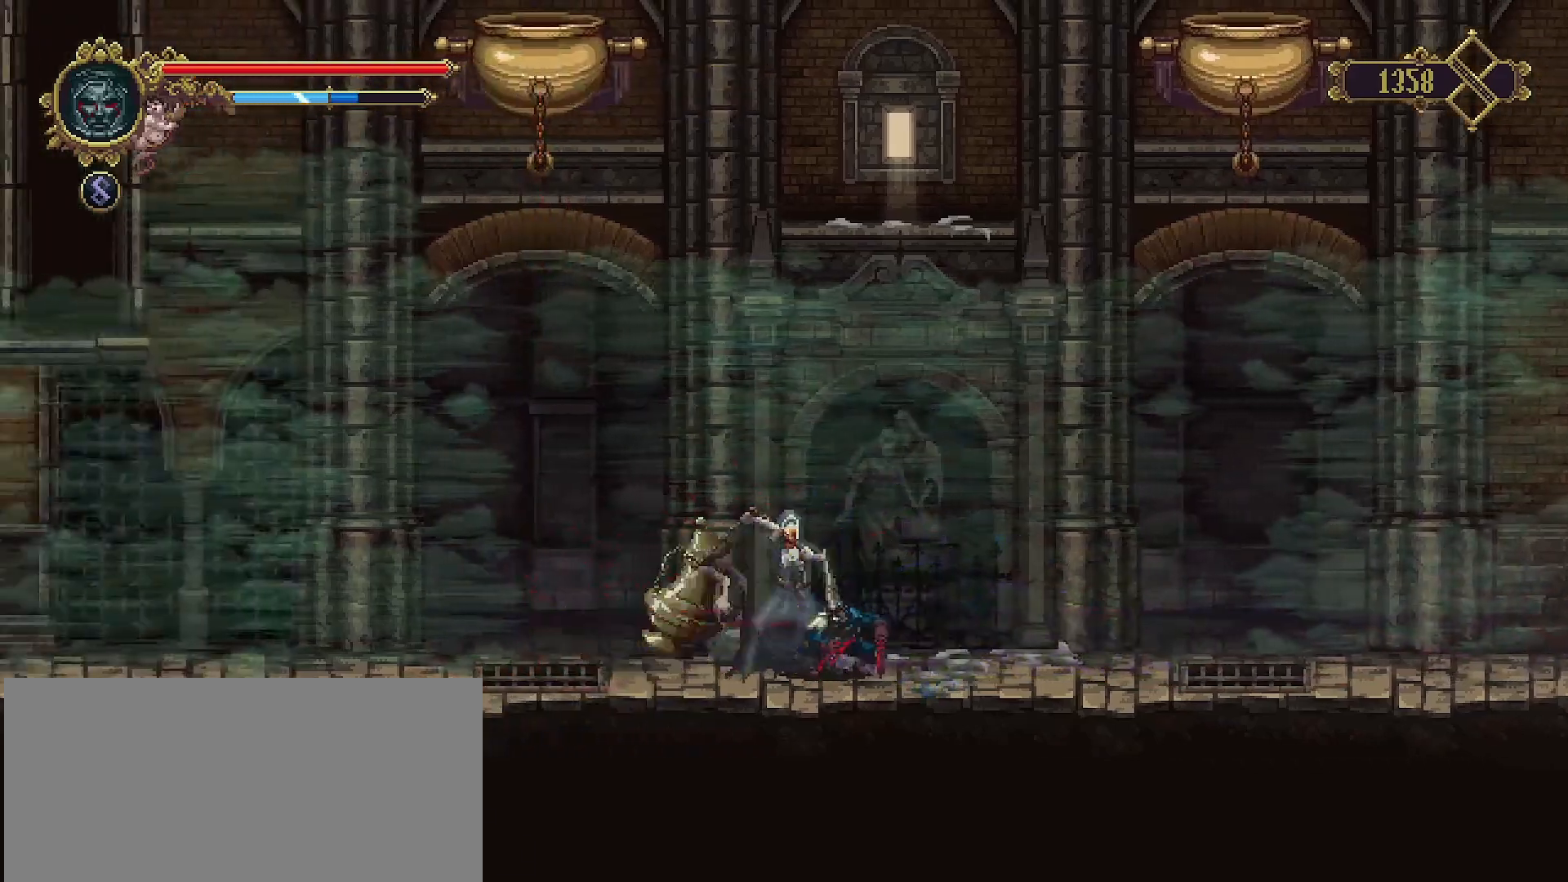
{"buttons": [], "left_stick": "center", "right_stick": "center", "events": [[67, "left_stick", "right"], [333, "left_stick", "left"], [367, "R1", "down"], [433, "left_stick", "center"], [500, "R1", "up"]]}
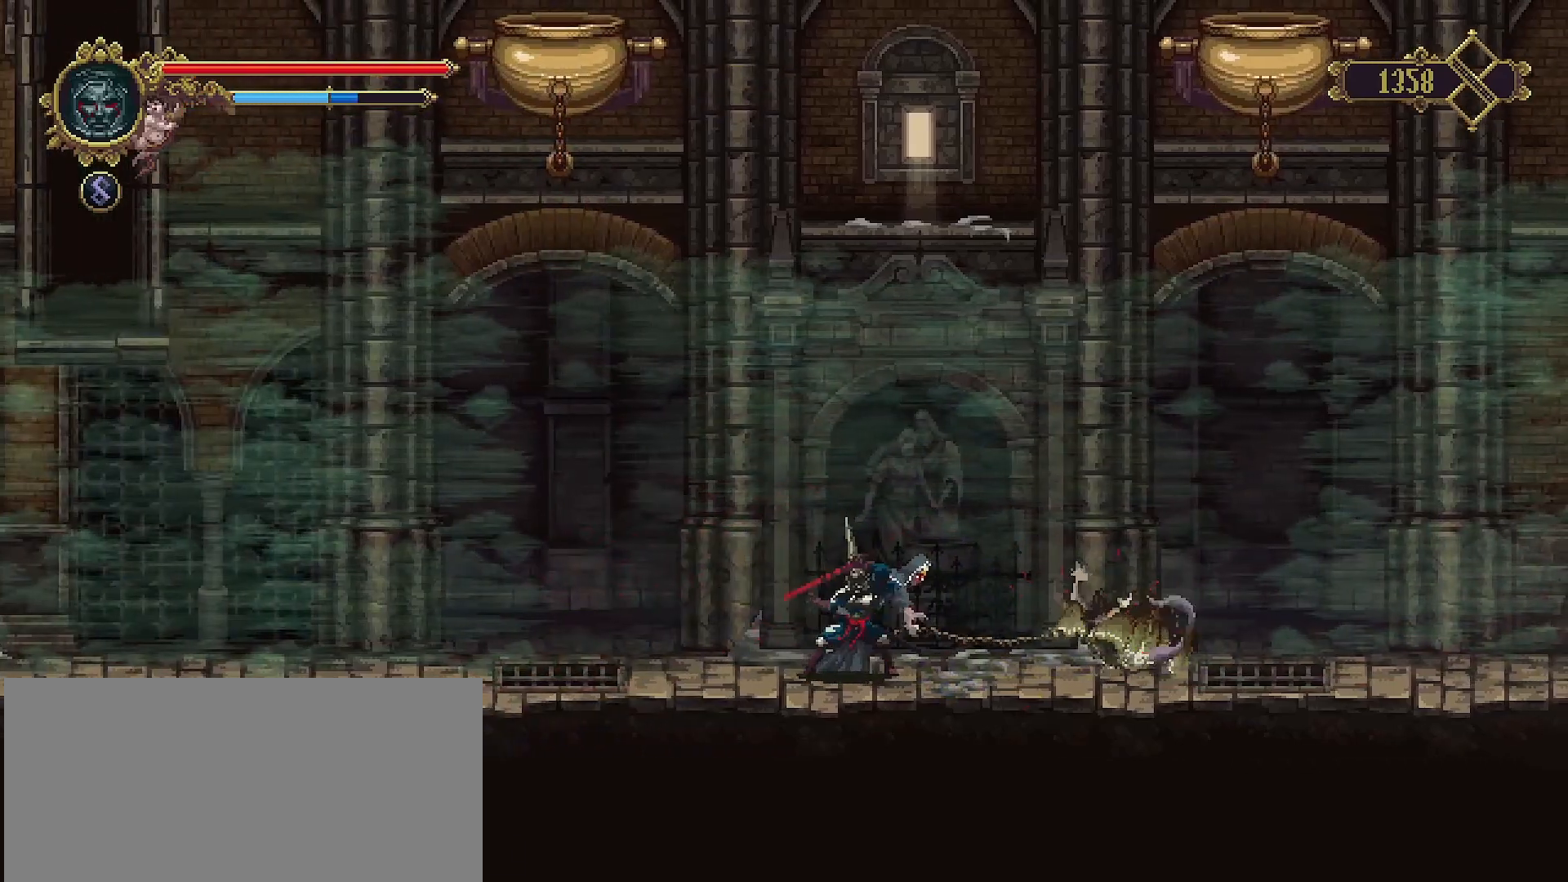
{"buttons": [], "left_stick": "right", "right_stick": "center", "events": [[467, "left_stick", "right"]]}
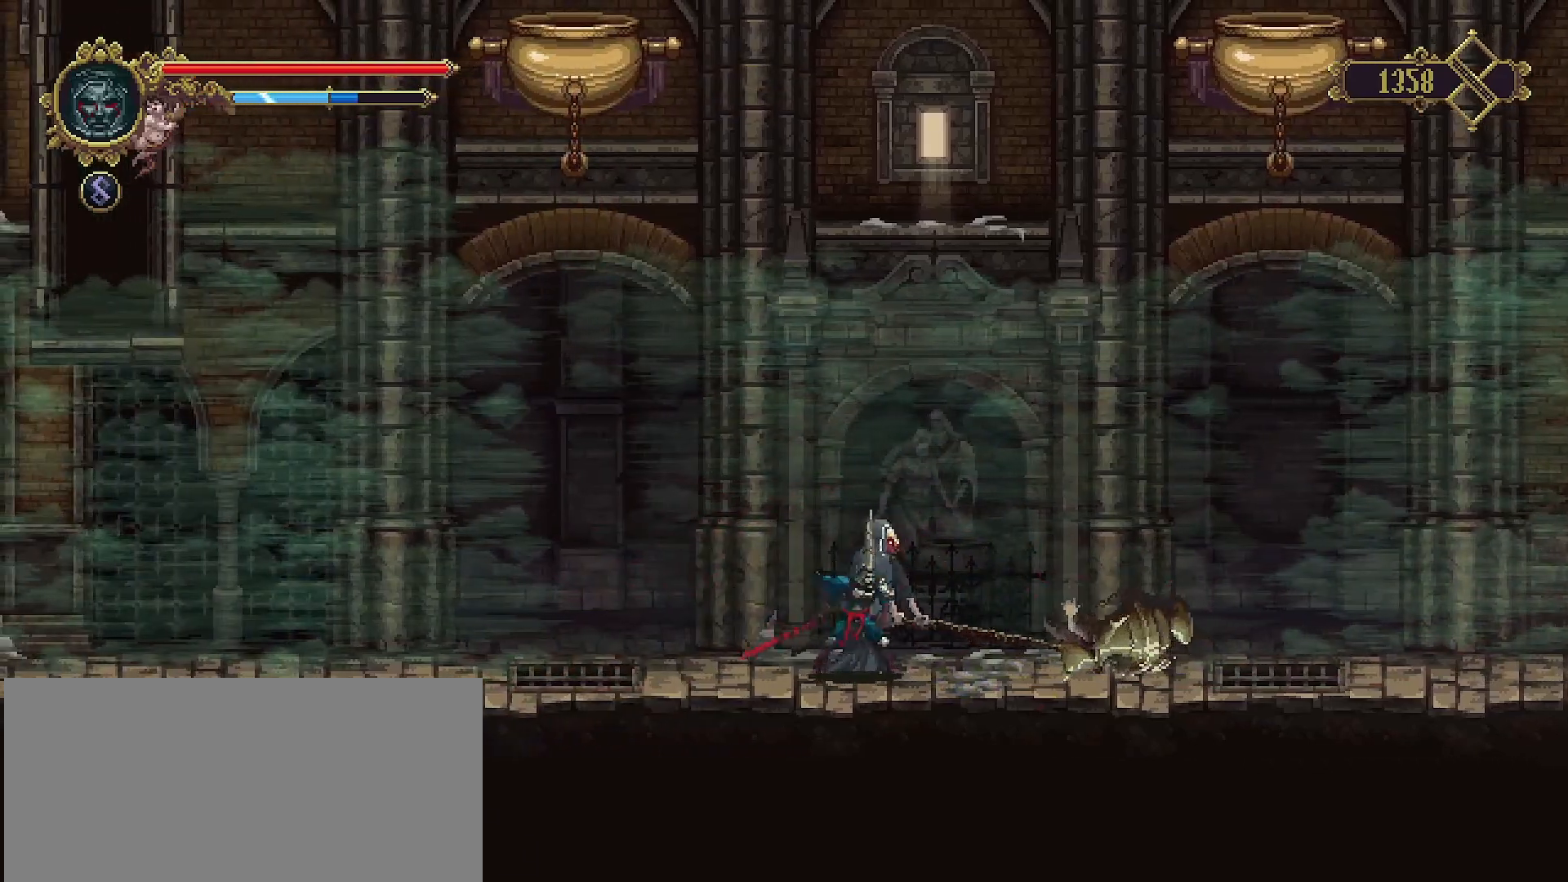
{"buttons": ["SQUARE"], "left_stick": "center", "right_stick": "center", "events": [[333, "left_stick", "left"], [400, "left_stick", "center"], [433, "SQUARE", "down"]]}
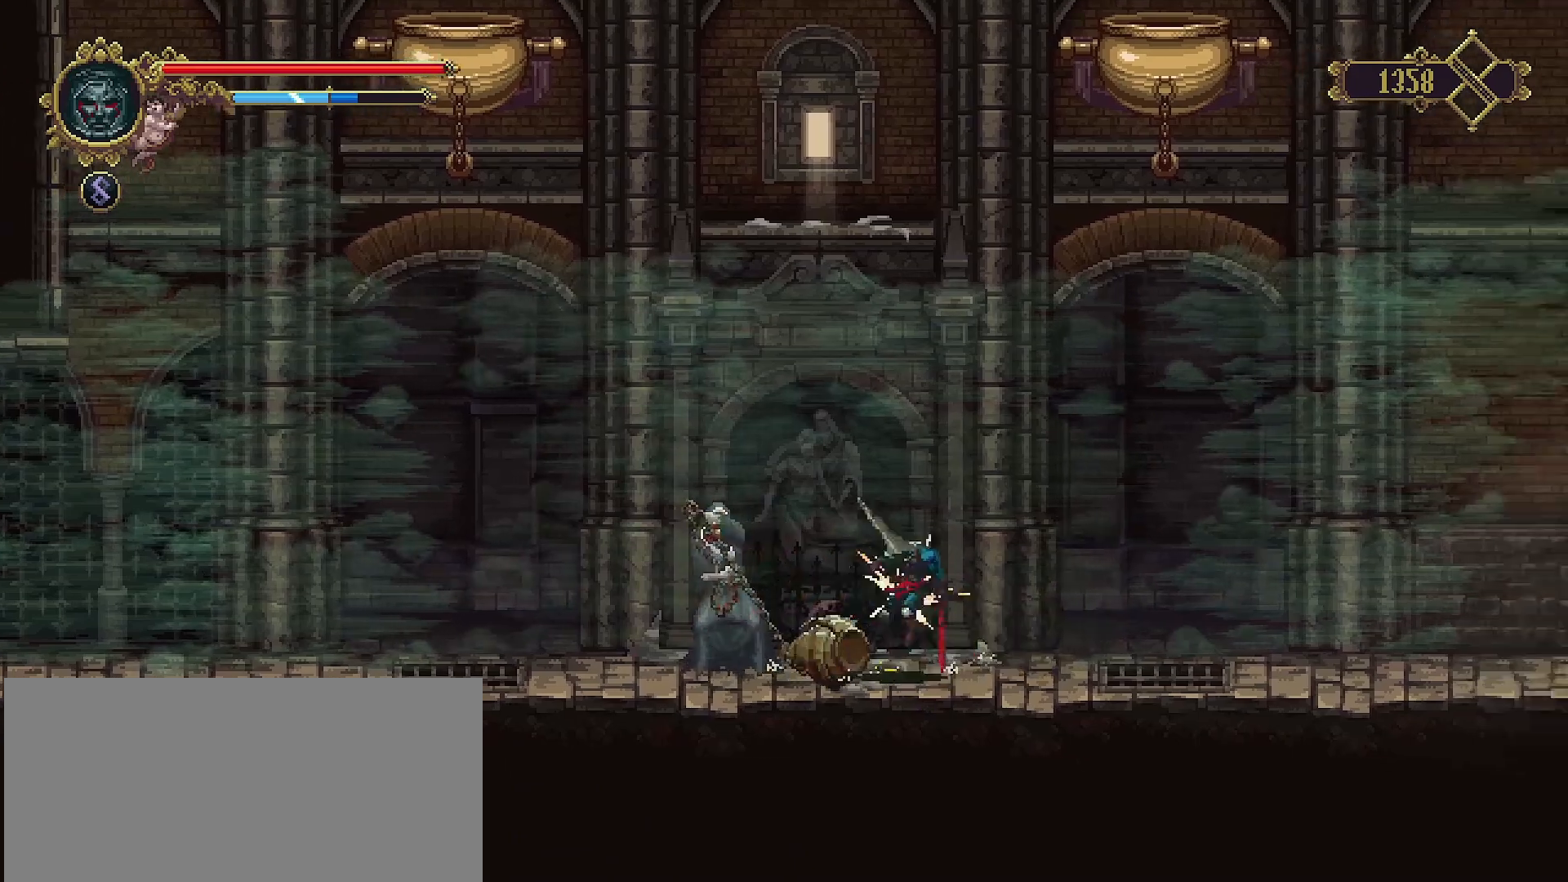
{"buttons": [], "left_stick": "left", "right_stick": "center", "events": [[33, "SQUARE", "up"], [133, "SQUARE", "down"], [200, "SQUARE", "up"], [433, "left_stick", "left"]]}
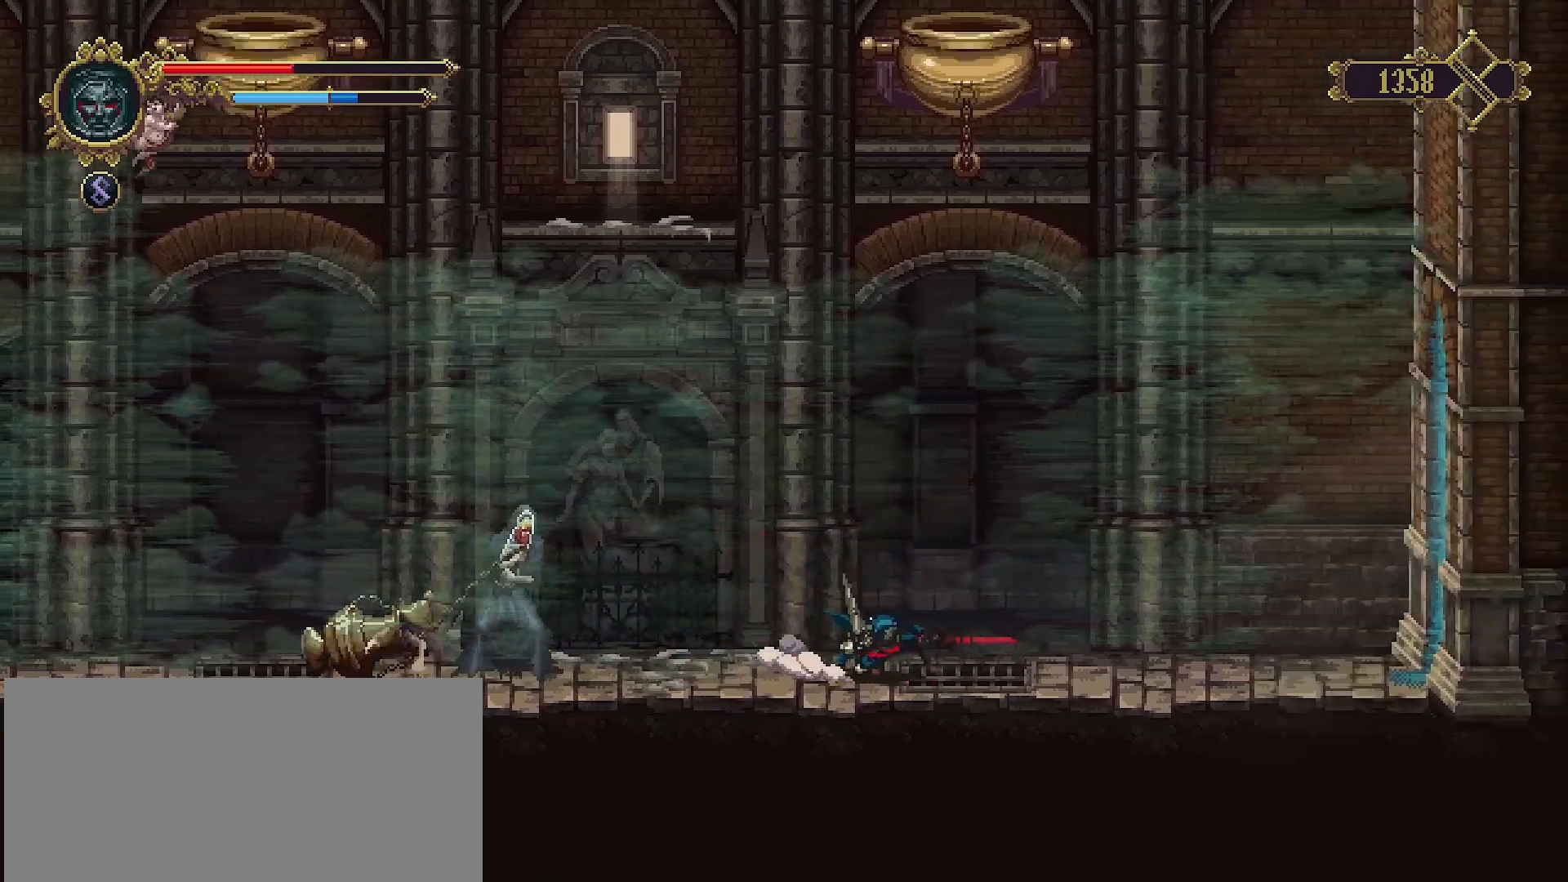
{"buttons": [], "left_stick": "left", "right_stick": "center", "events": []}
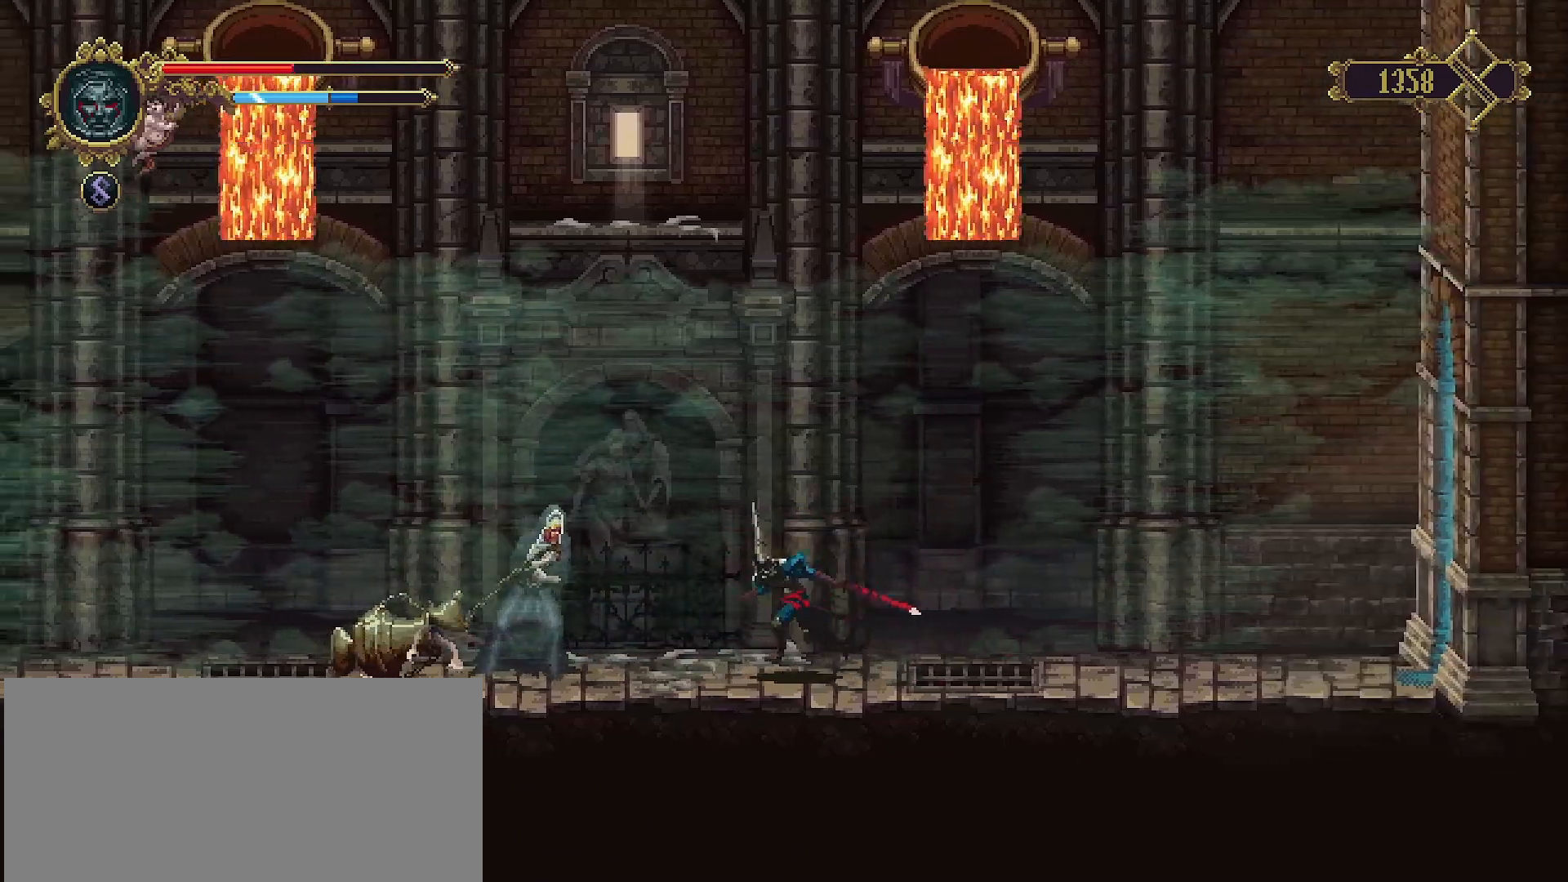
{"buttons": ["SQUARE"], "left_stick": "center", "right_stick": "center", "events": [[133, "SQUARE", "down"], [200, "left_stick", "center"], [400, "SQUARE", "up"], [467, "SQUARE", "down"]]}
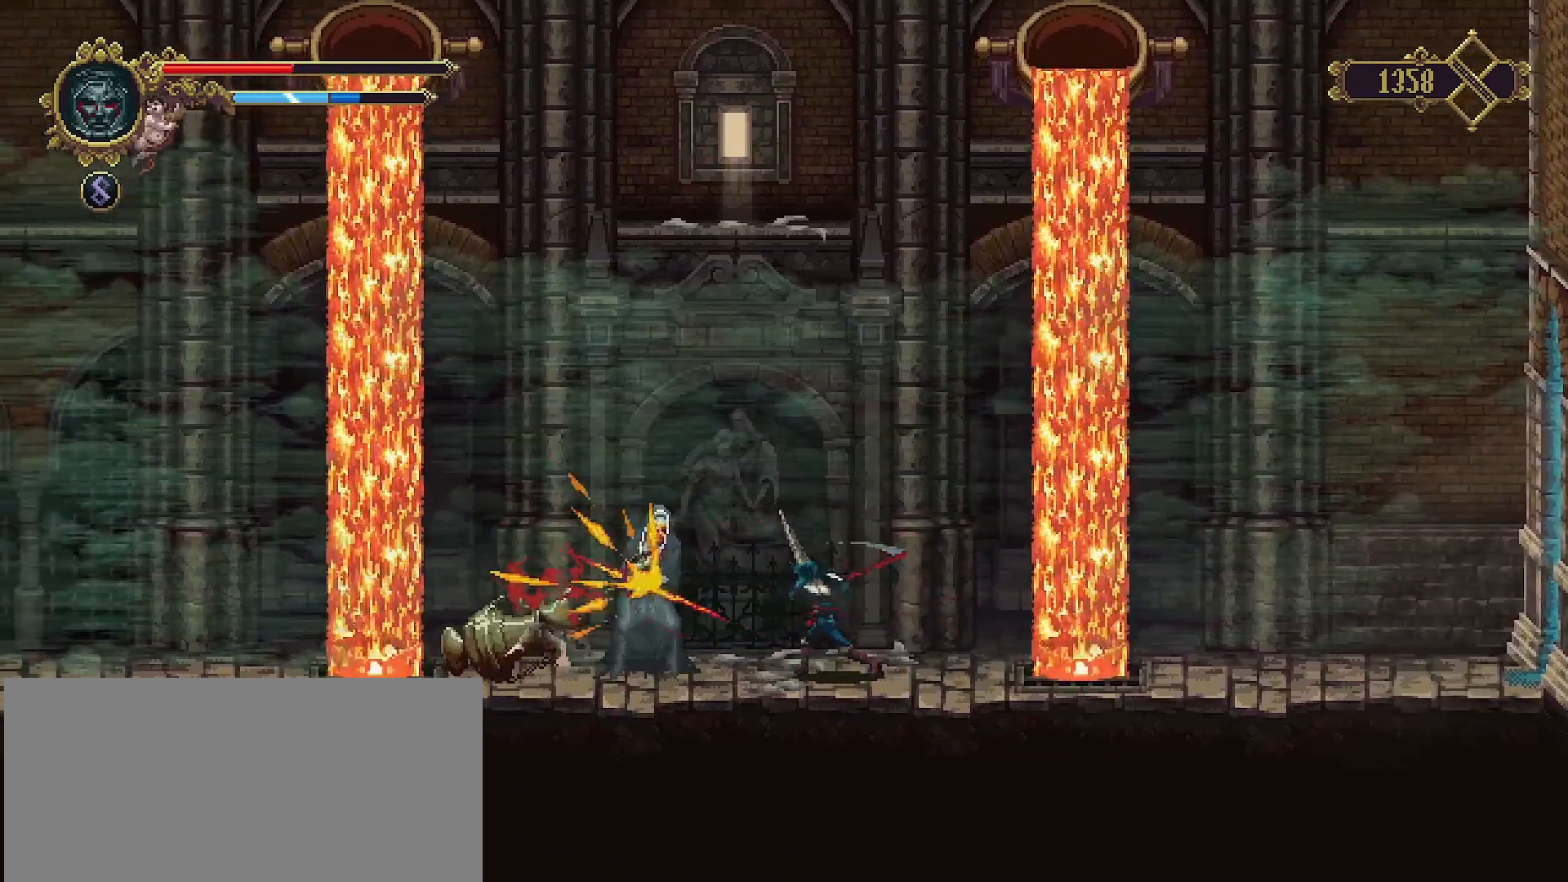
{"buttons": [], "left_stick": "center", "right_stick": "center", "events": [[33, "SQUARE", "up"], [133, "SQUARE", "down"], [200, "SQUARE", "up"], [267, "SQUARE", "down"], [367, "SQUARE", "up"], [433, "SQUARE", "down"], [500, "SQUARE", "up"]]}
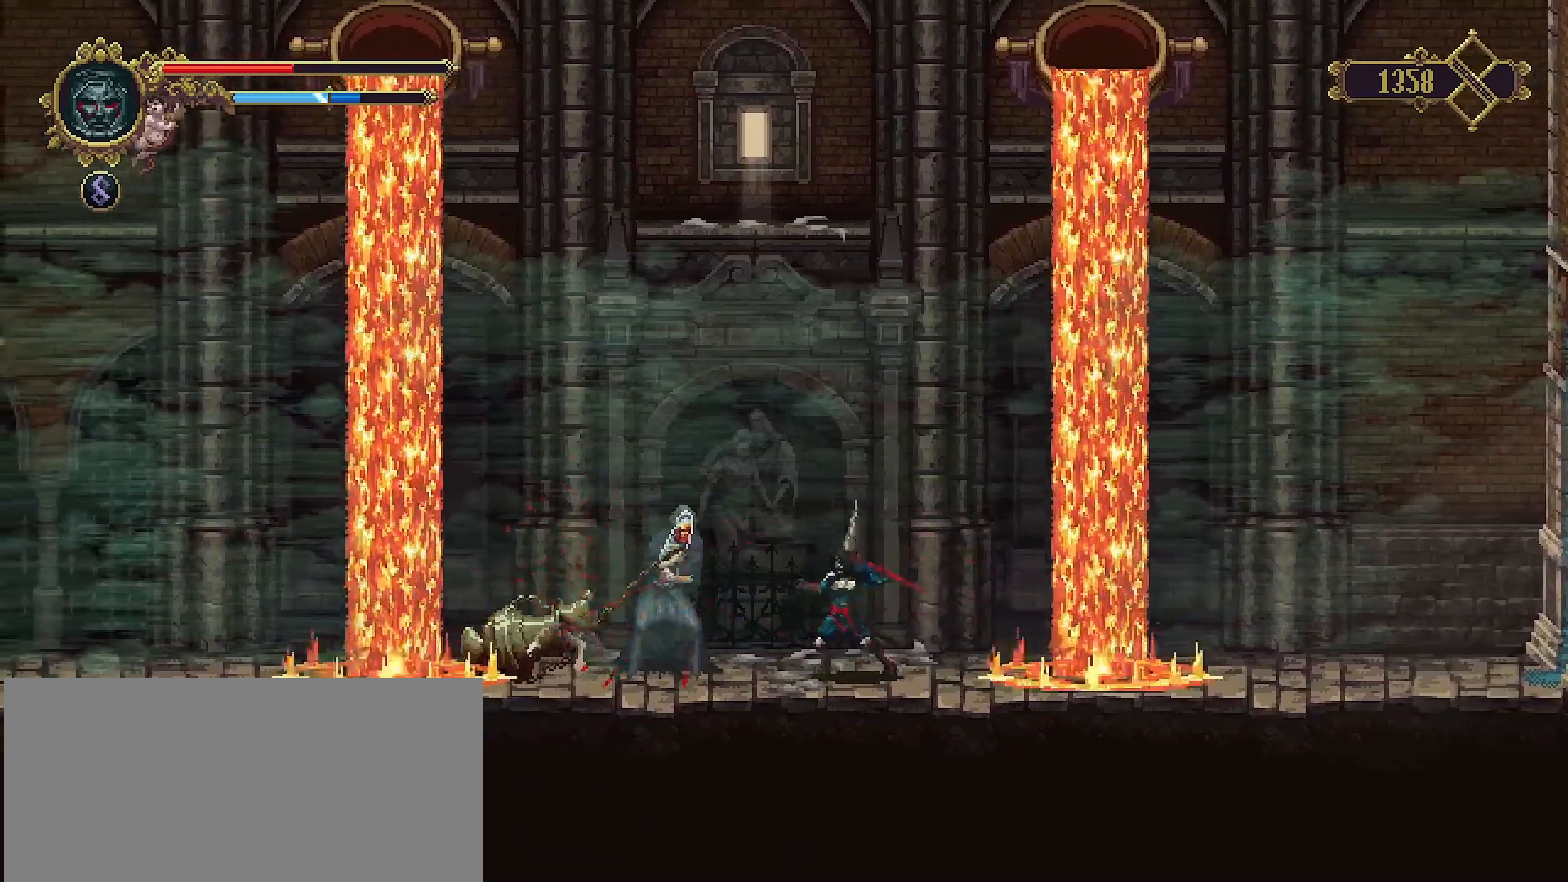
{"buttons": [], "left_stick": "center", "right_stick": "center", "events": [[100, "SQUARE", "down"], [167, "SQUARE", "up"], [233, "SQUARE", "down"], [333, "SQUARE", "up"], [433, "SQUARE", "down"], [500, "SQUARE", "up"]]}
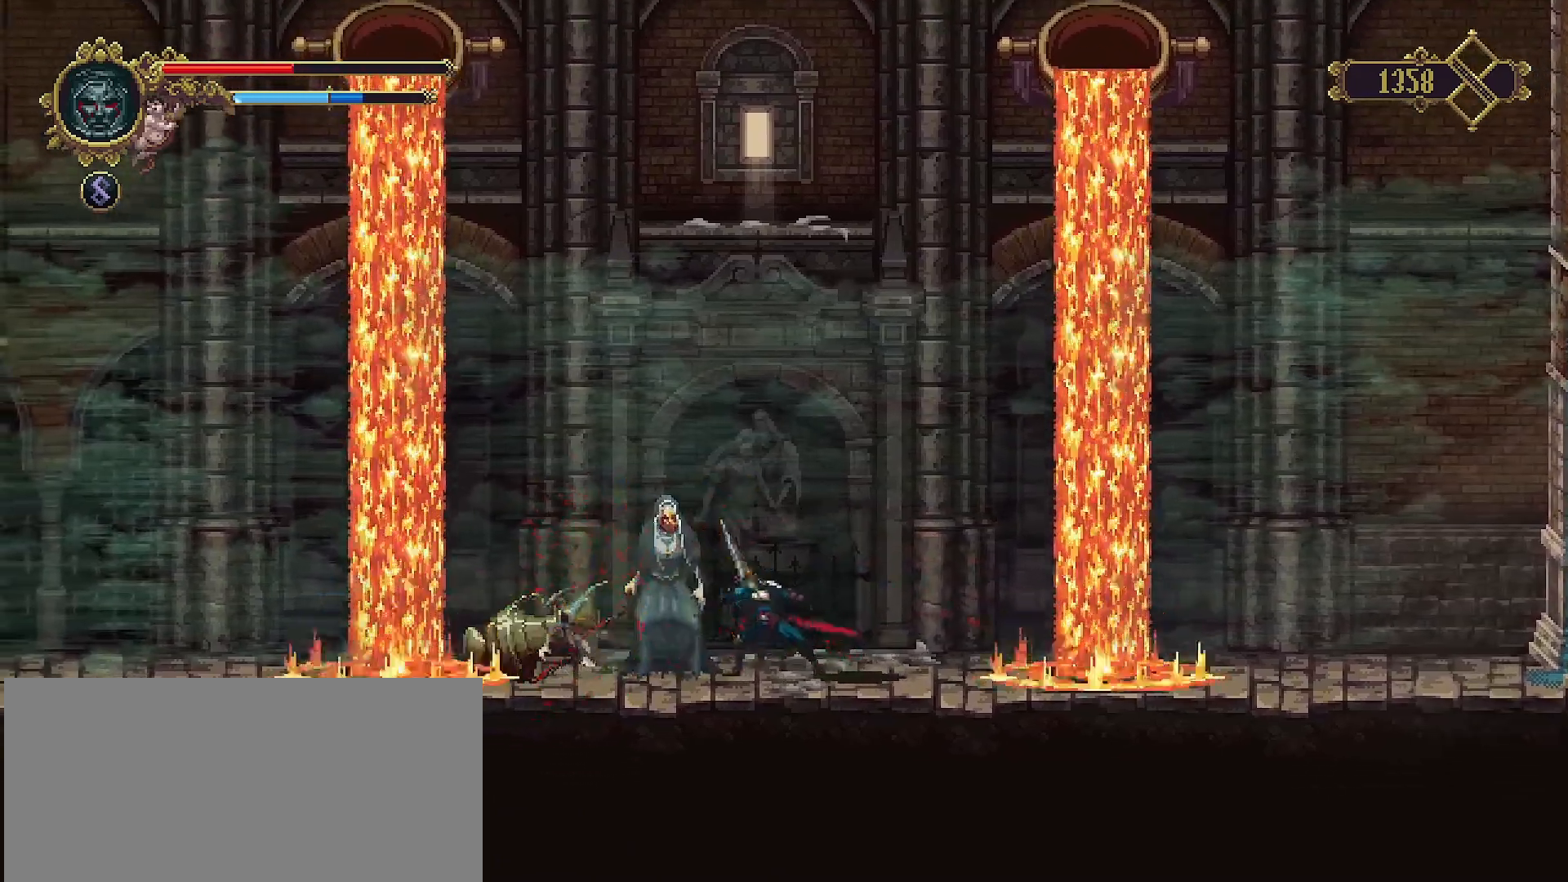
{"buttons": [], "left_stick": "center", "right_stick": "center", "events": [[67, "SQUARE", "down"], [167, "SQUARE", "up"], [433, "SQUARE", "down"], [500, "SQUARE", "up"]]}